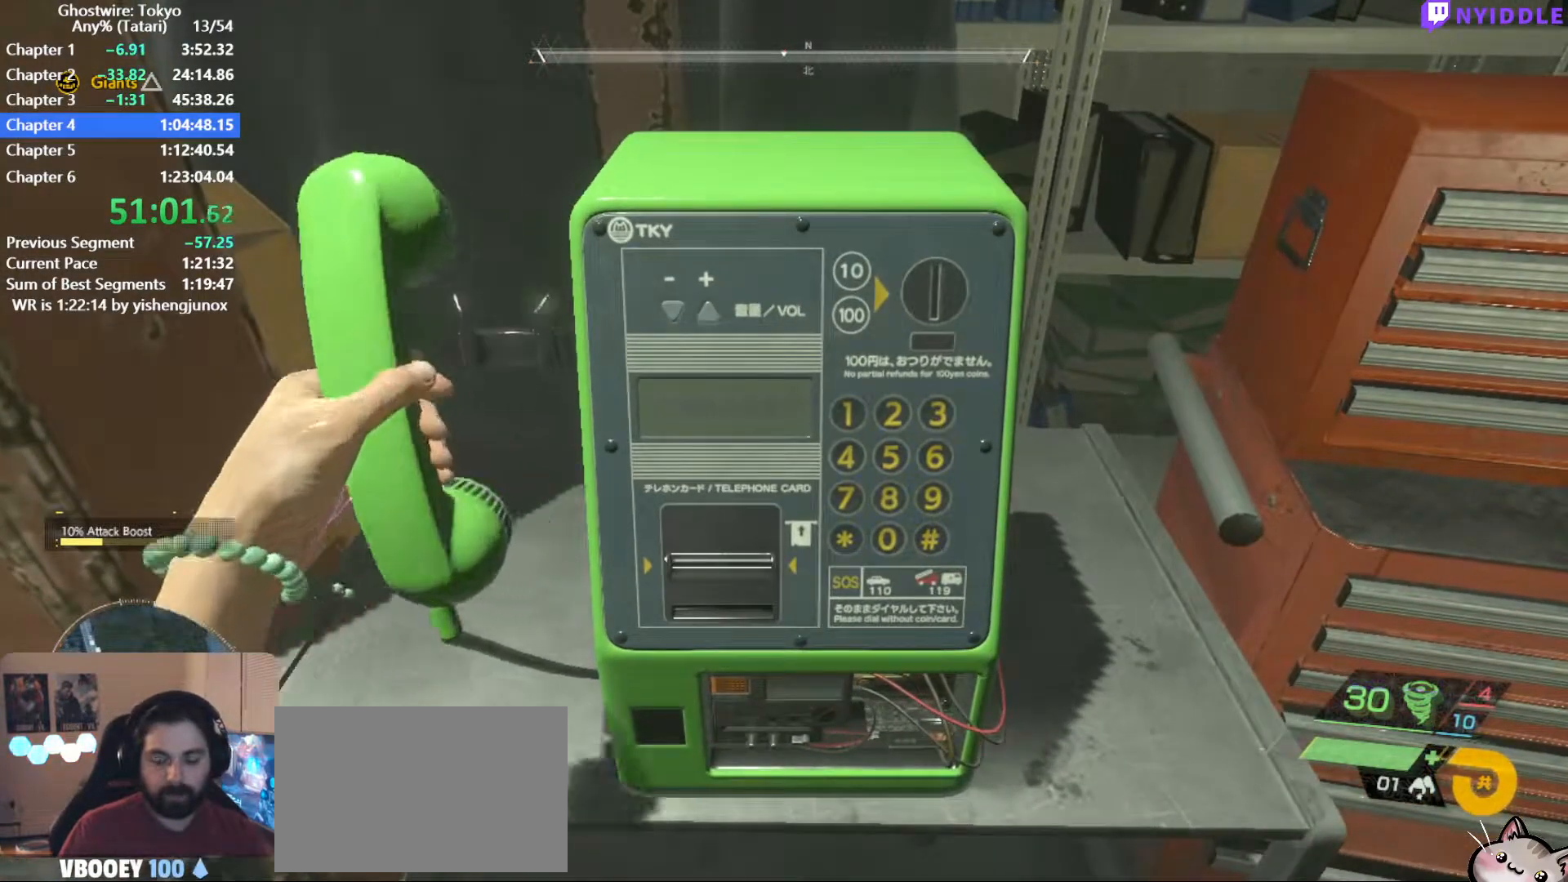
Gameplay with keyboard and mouse; each line is a JSON object with the keys and mouse buttons held at the frame after it. "events" lists presses ("down") and releases ("up") of "1", "2", "3", "4", "5", "a", "alt", "c", "ctrl", "d", "e", "escape", "f", "q", "r", "s", "shift", "space", "tab", "v", "w", "x", "z", "mouse_left", "mouse_middle", "mouse_right", "mouse_wheel_up" and "mouse_wheel_down" between this image and that frame as [ms after this image, input, new state], when the widget could be followed in between. "mouse_left", "mouse_middle", "mouse_right", "mouse_wheel_up", "mouse_wheel_down" = the "left", "middle", "right", "wheel_up", "wheel_down" buttons of the "mouse" list. No other keys are recorded. Not read: mouse_move.
{"keys": ["q"], "mouse": [], "events": []}
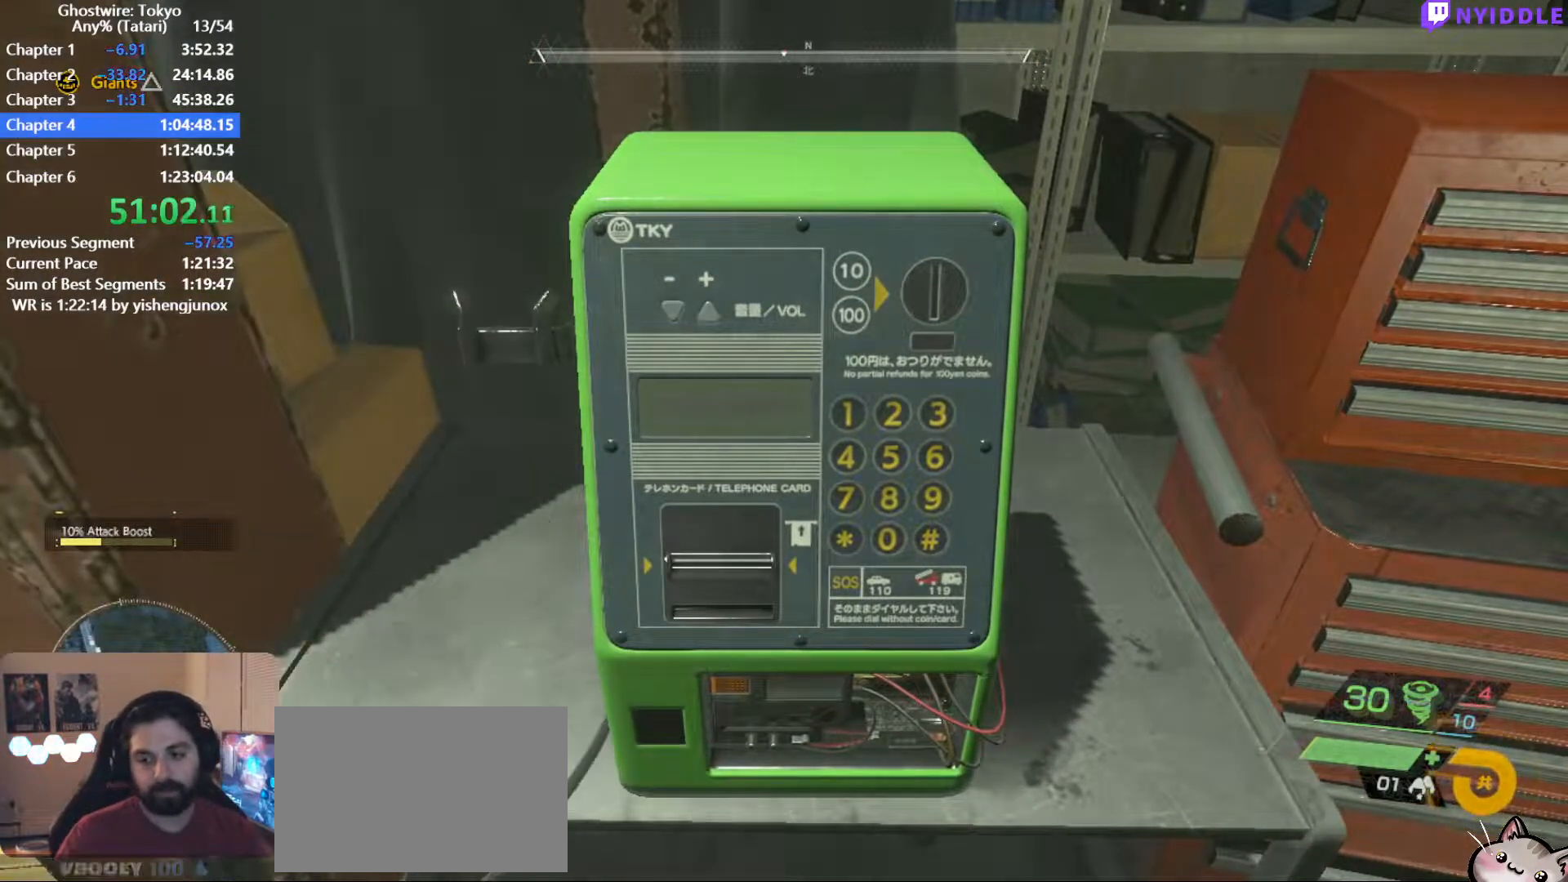
{"keys": ["q"], "mouse": [], "events": []}
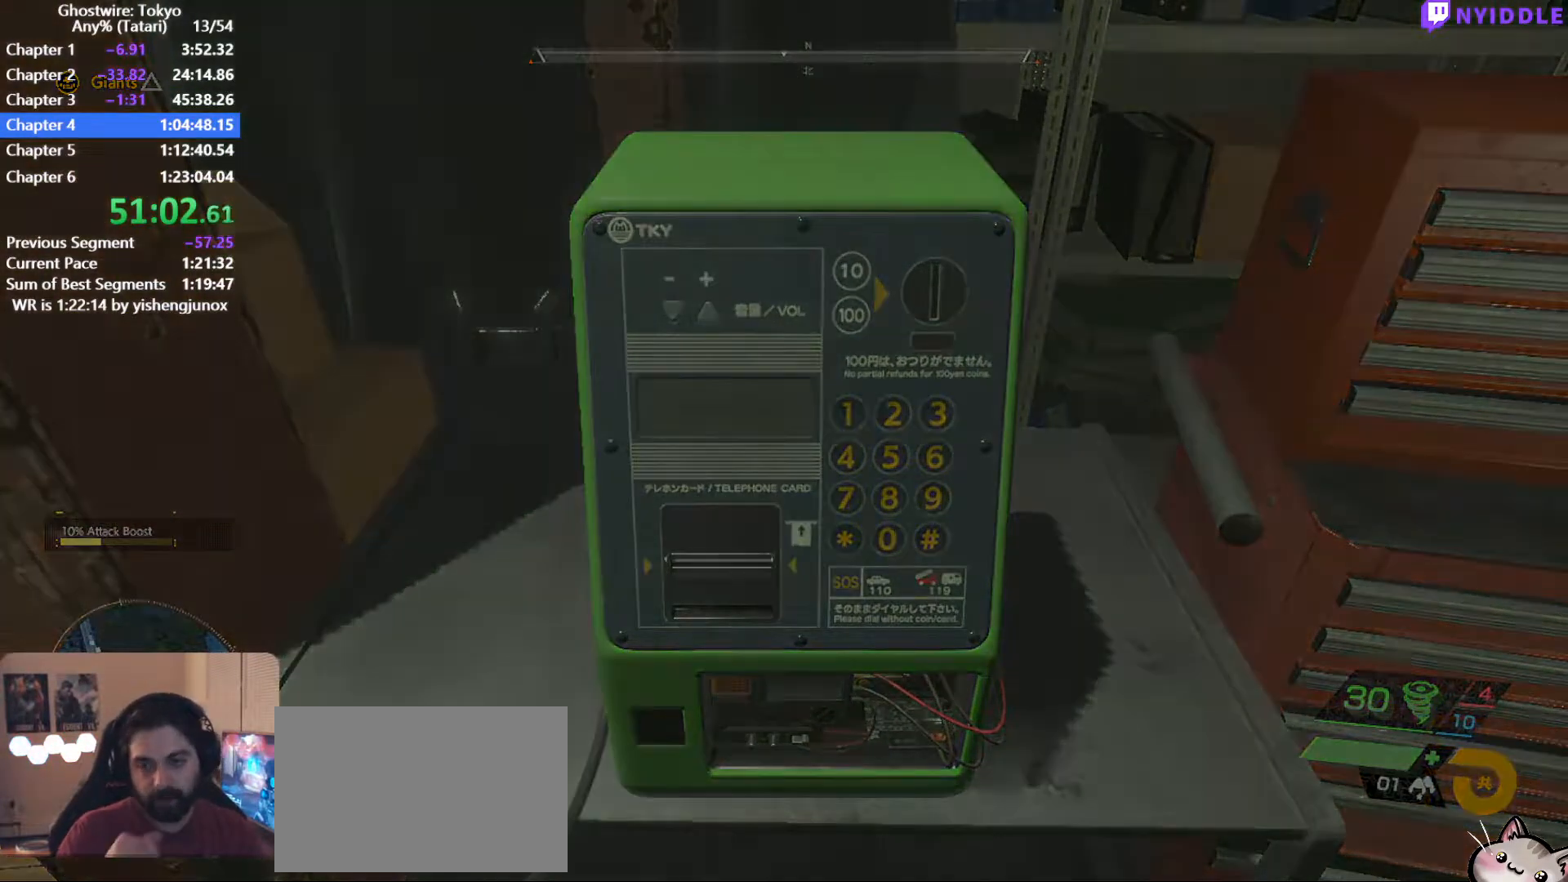
{"keys": ["q"], "mouse": [], "events": []}
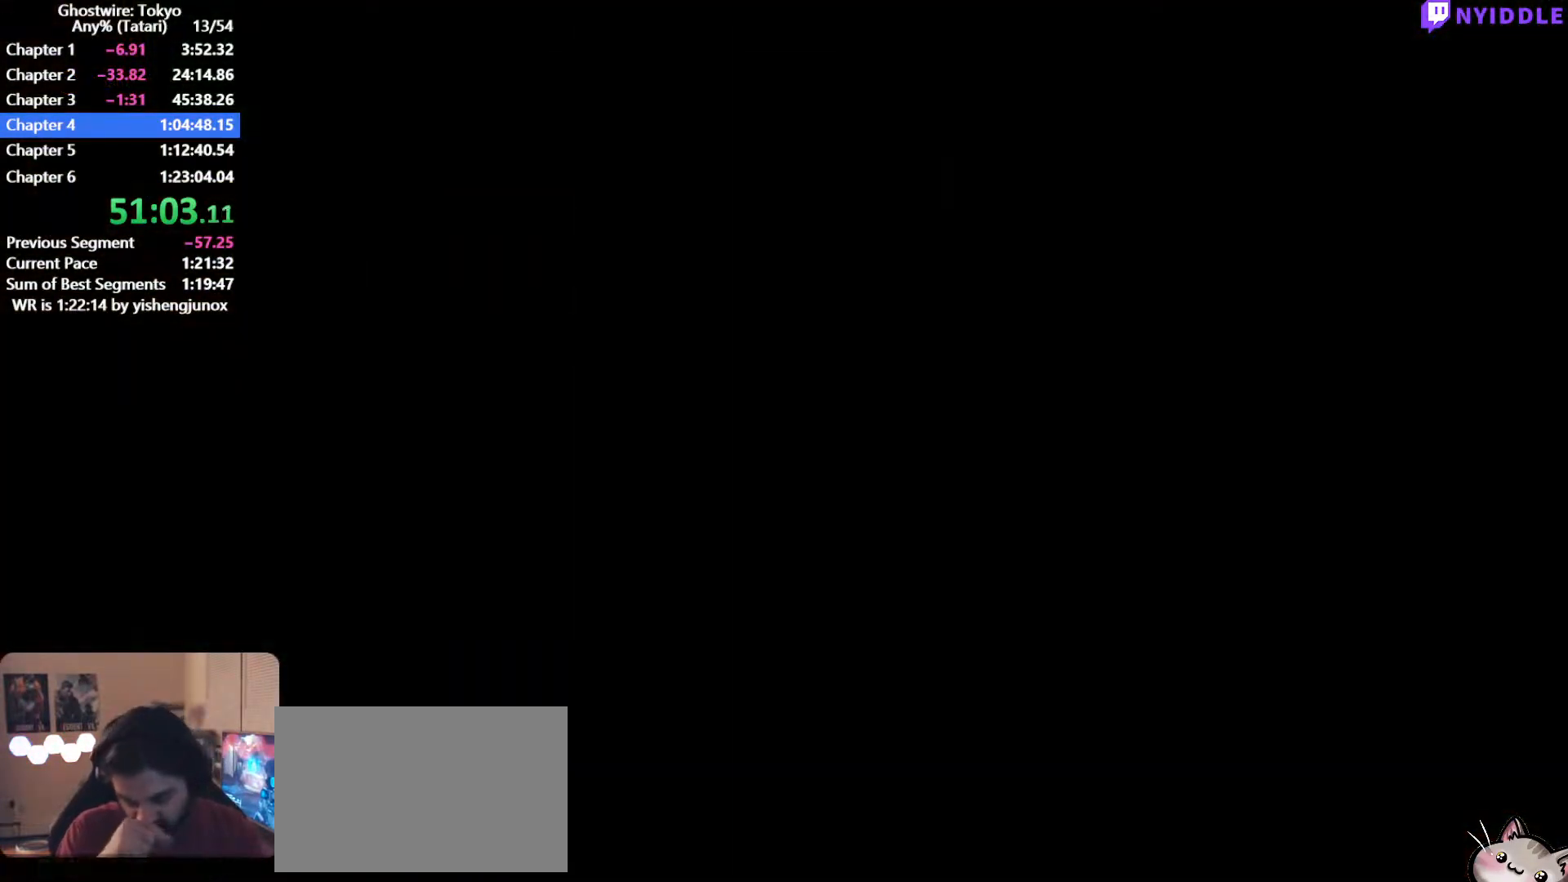
{"keys": ["q"], "mouse": [], "events": []}
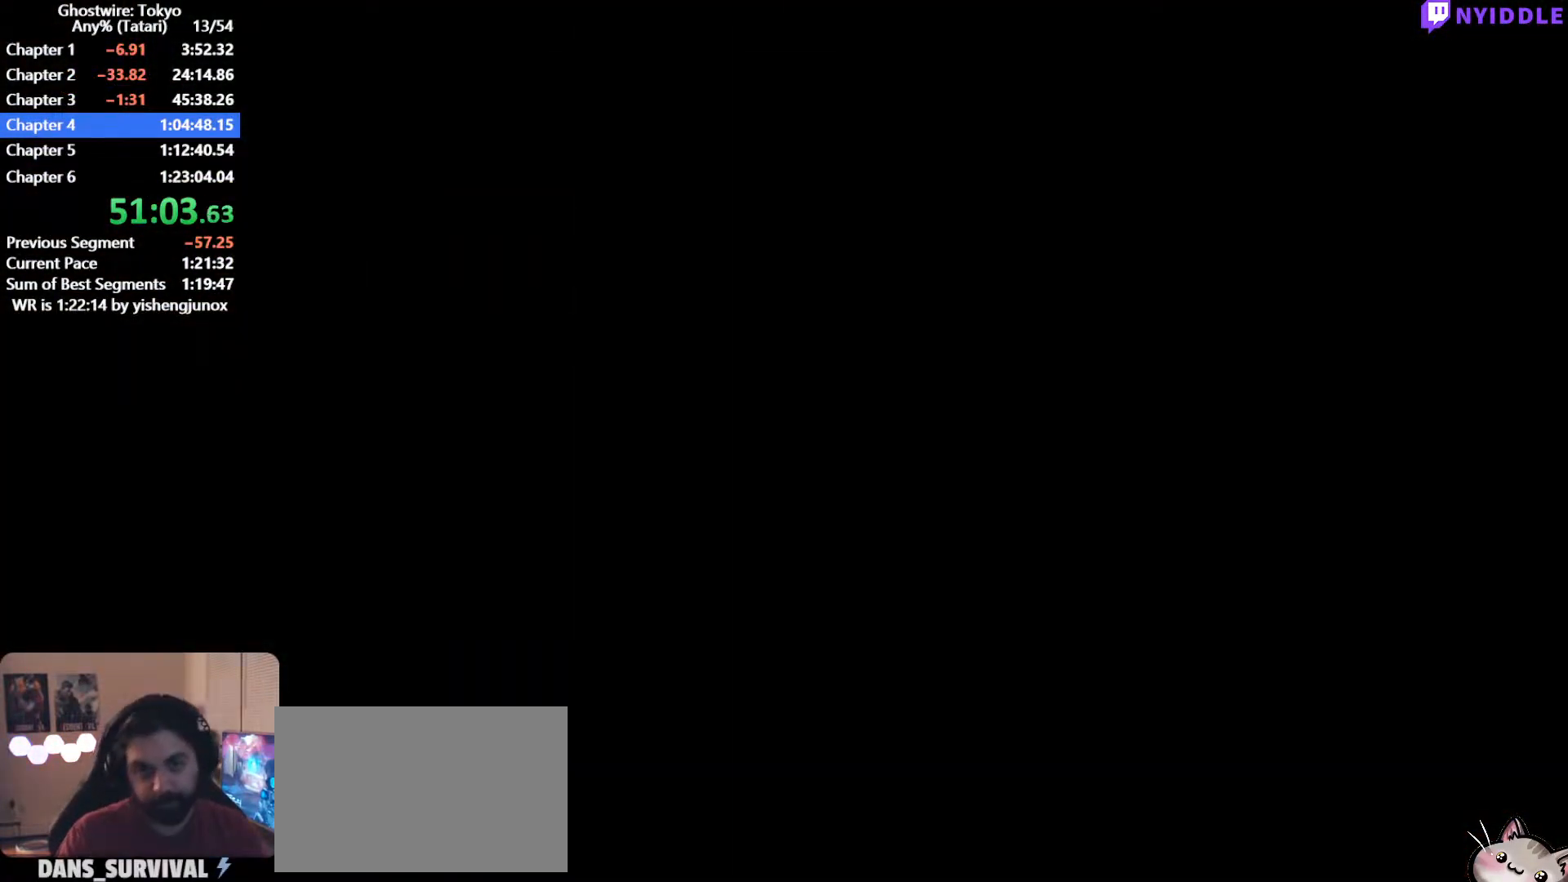
{"keys": ["q"], "mouse": [], "events": []}
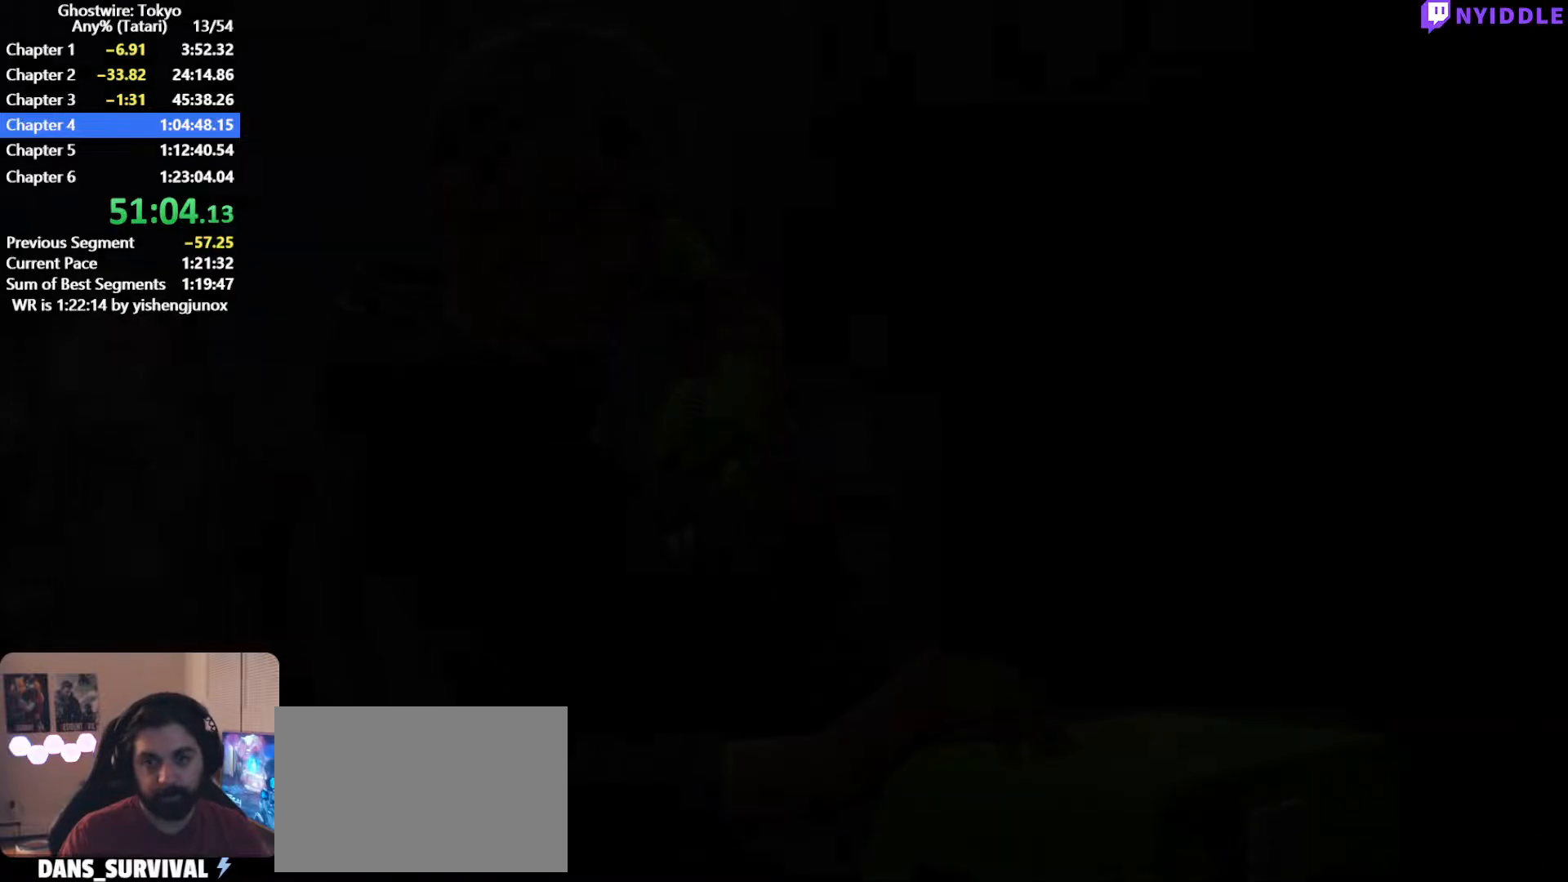
{"keys": ["q"], "mouse": [], "events": []}
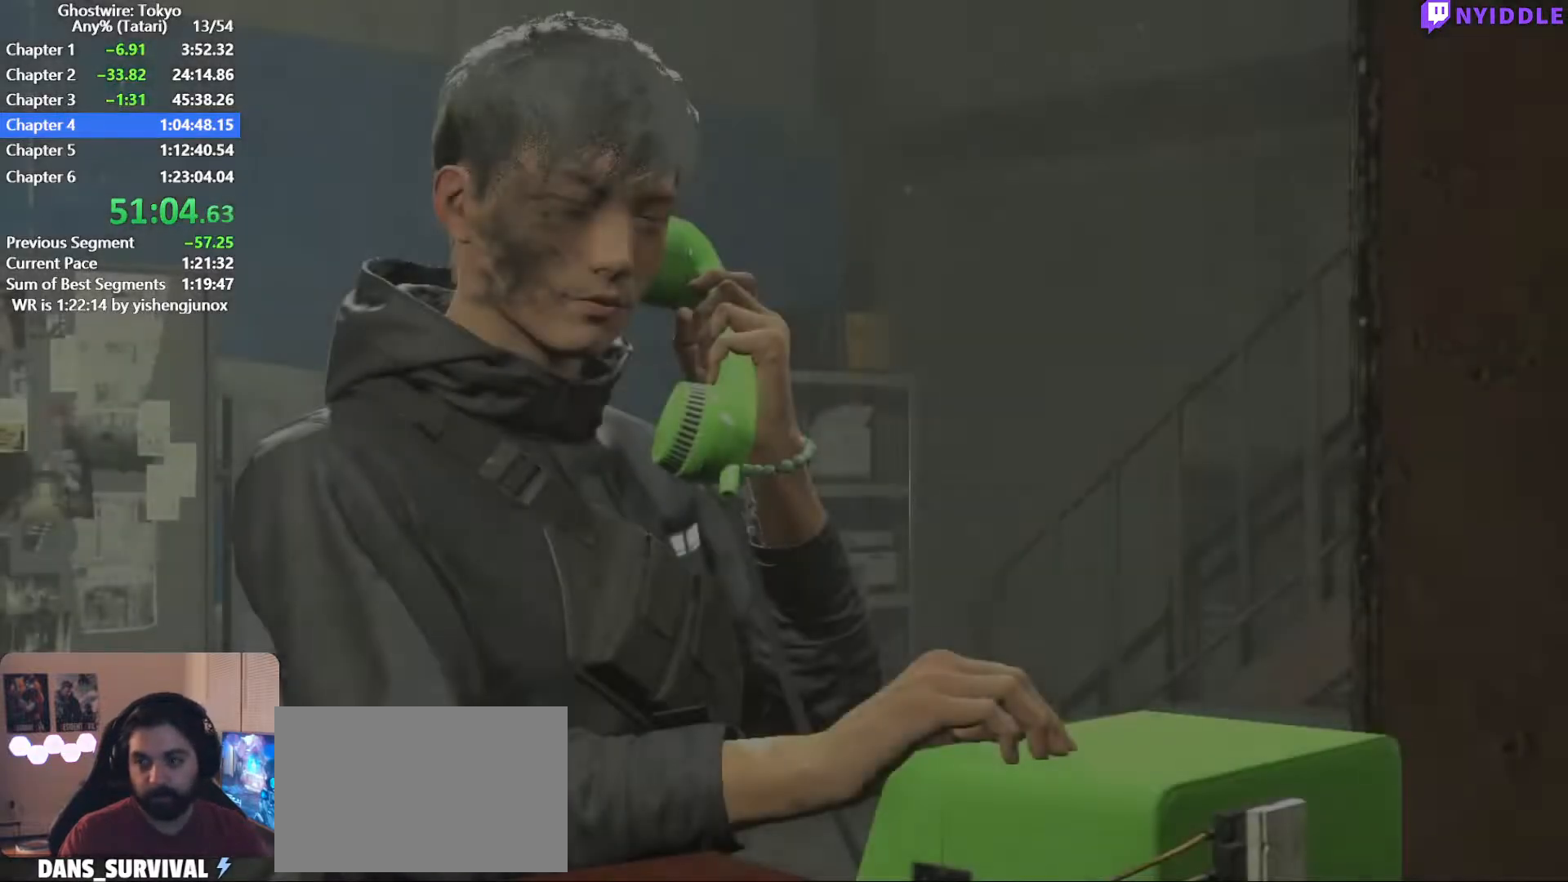
{"keys": ["q"], "mouse": [], "events": []}
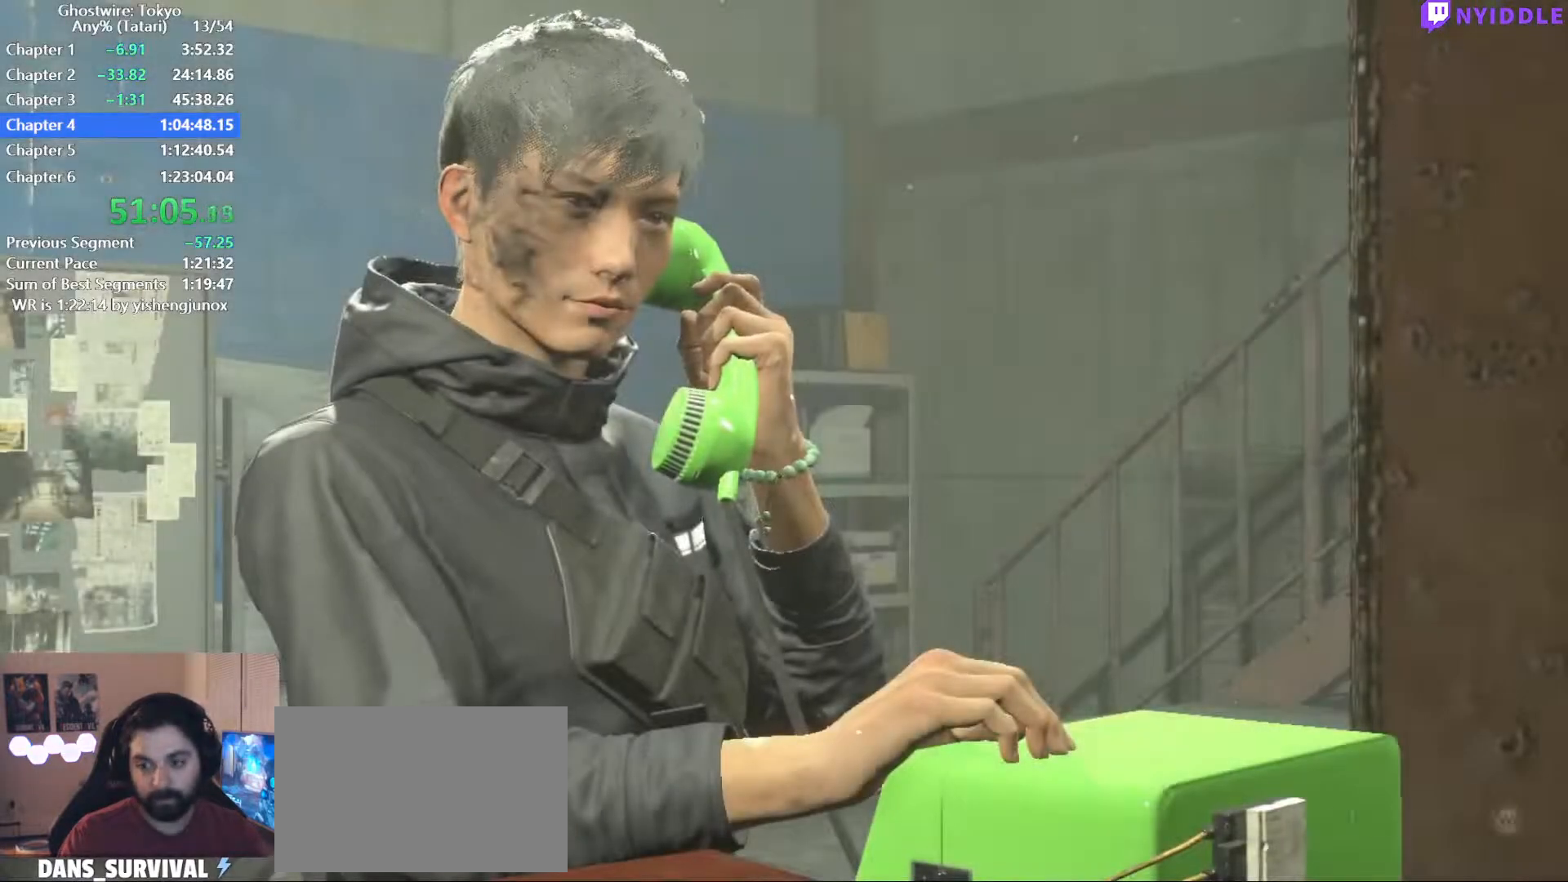
{"keys": ["q"], "mouse": [], "events": []}
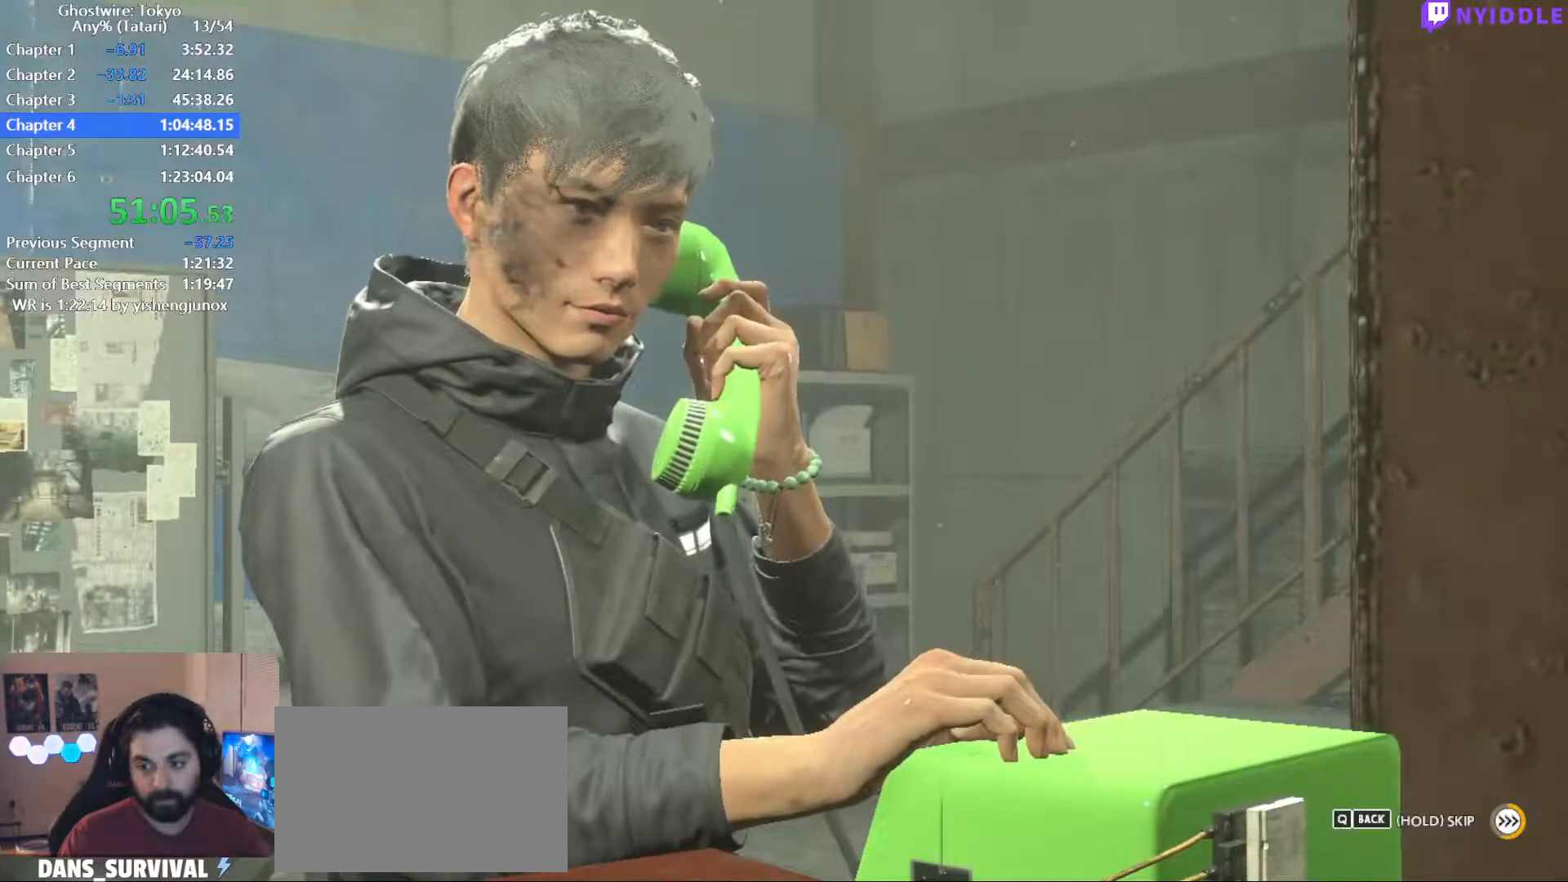
{"keys": ["q"], "mouse": [], "events": []}
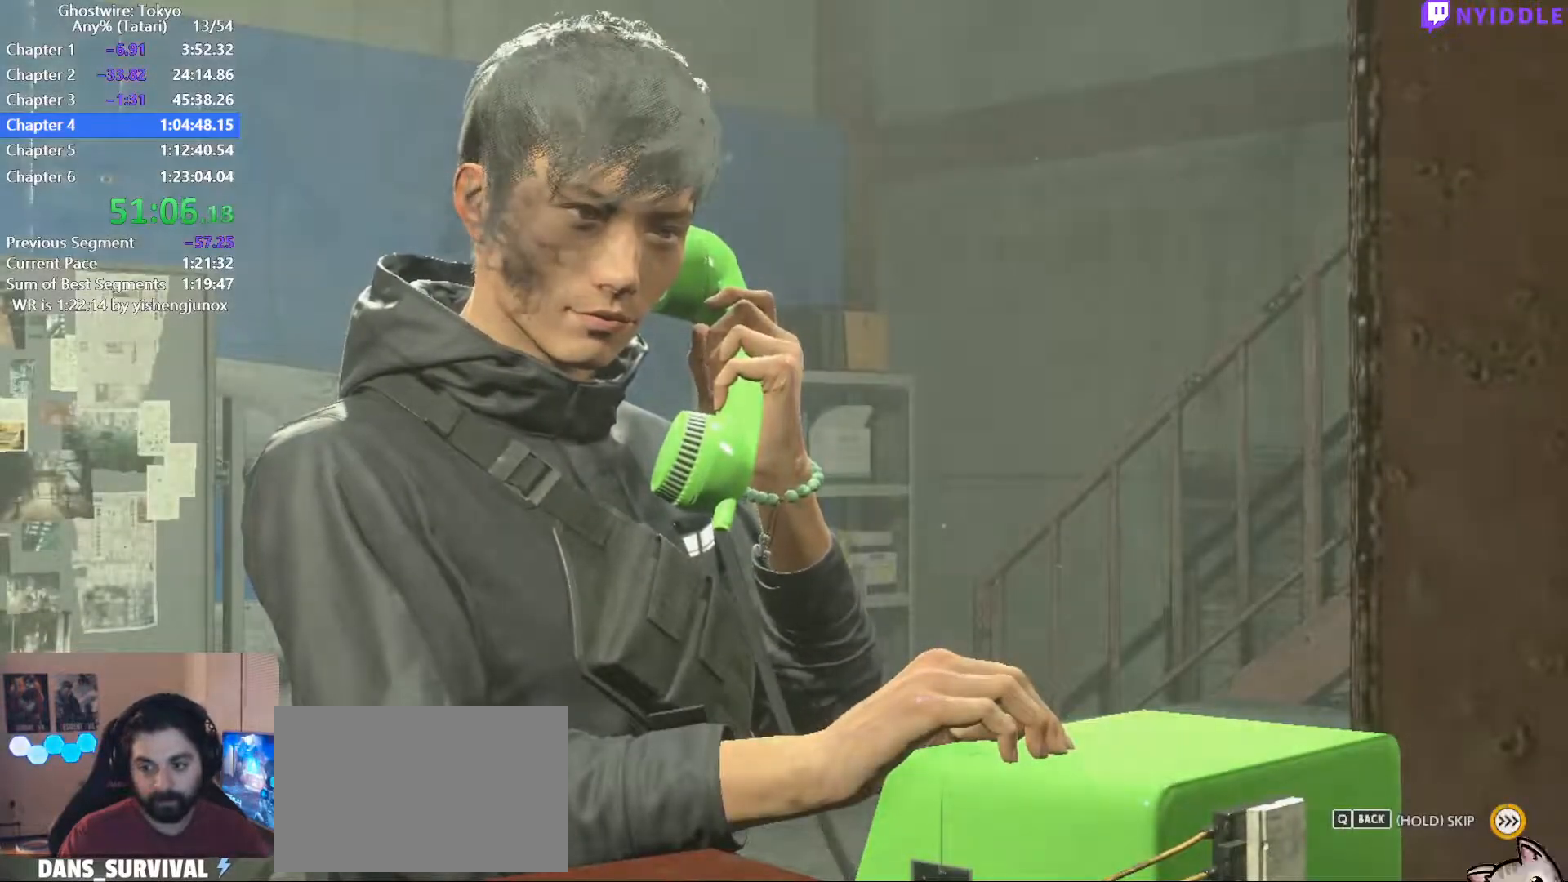
{"keys": [], "mouse": [], "events": [[417, "q", "up"]]}
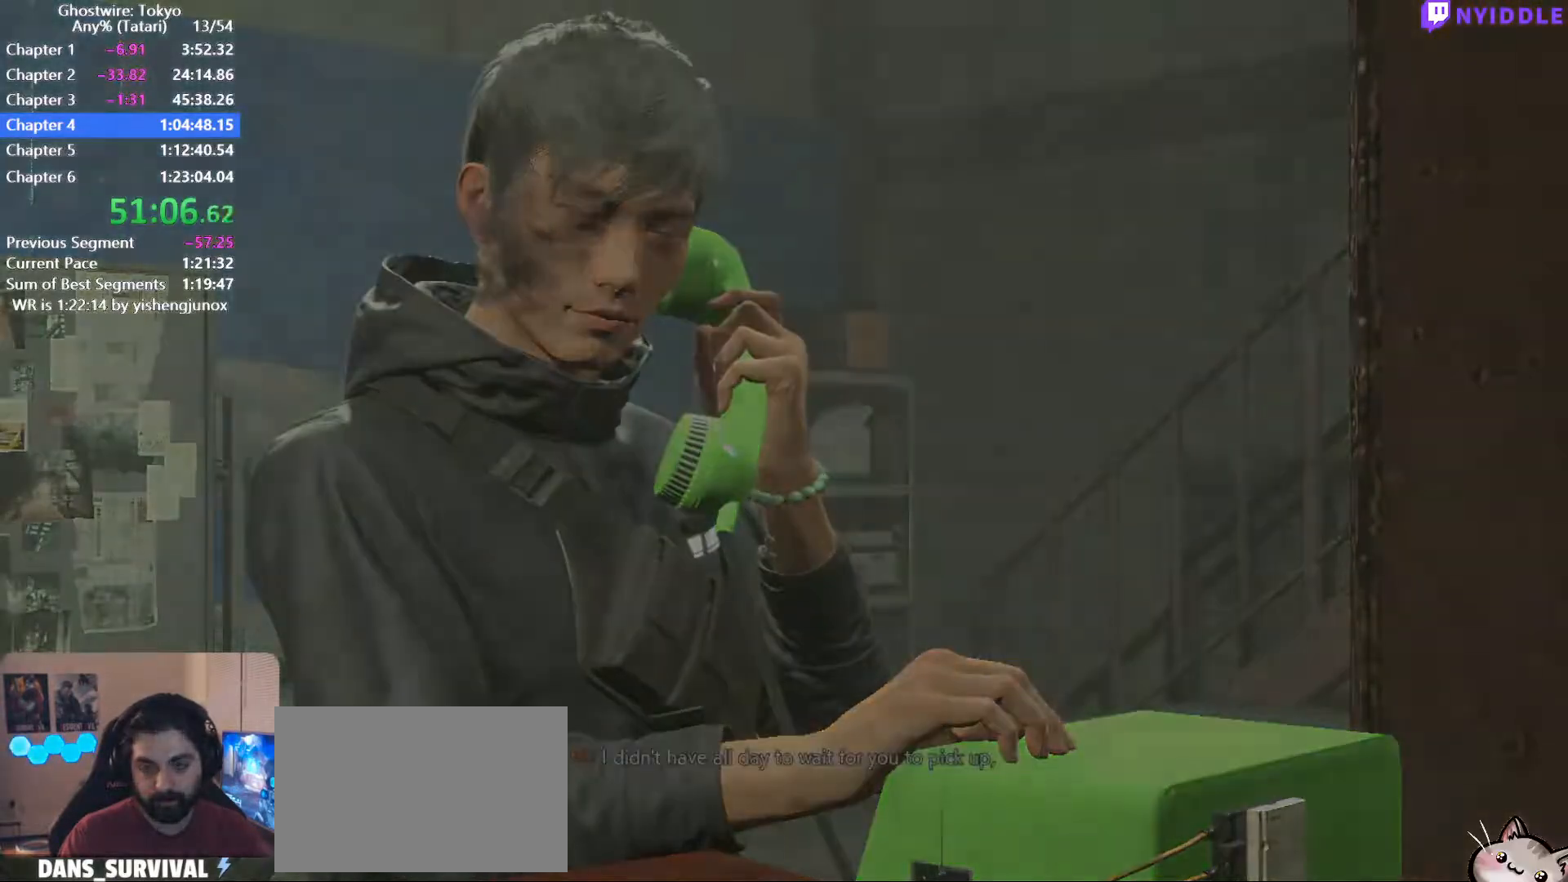
{"keys": ["a"], "mouse": [], "events": [[150, "a", "down"]]}
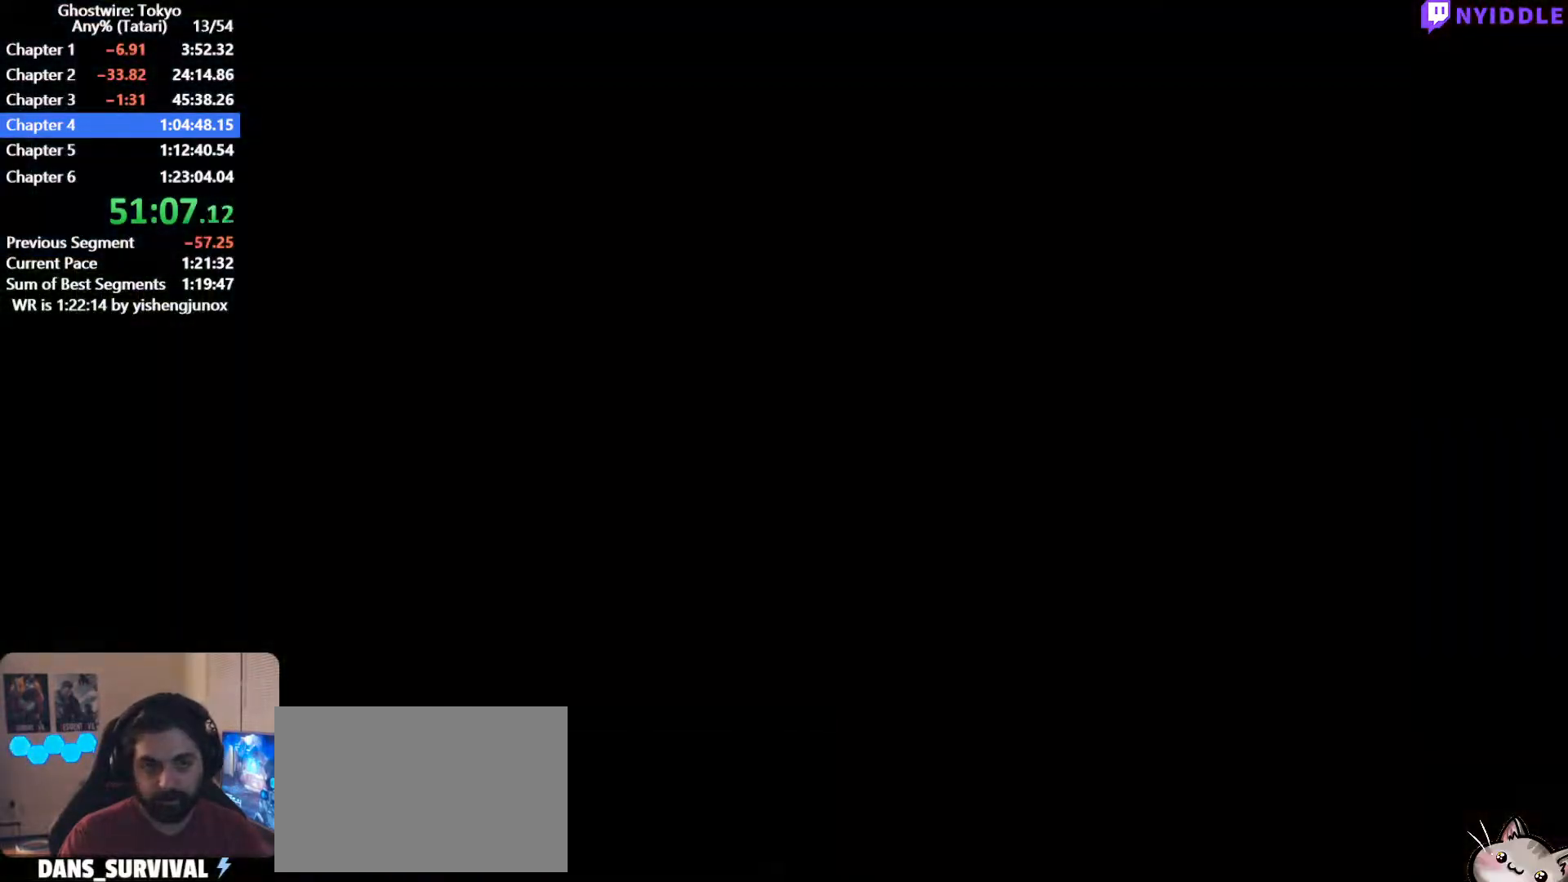
{"keys": ["a"], "mouse": [], "events": []}
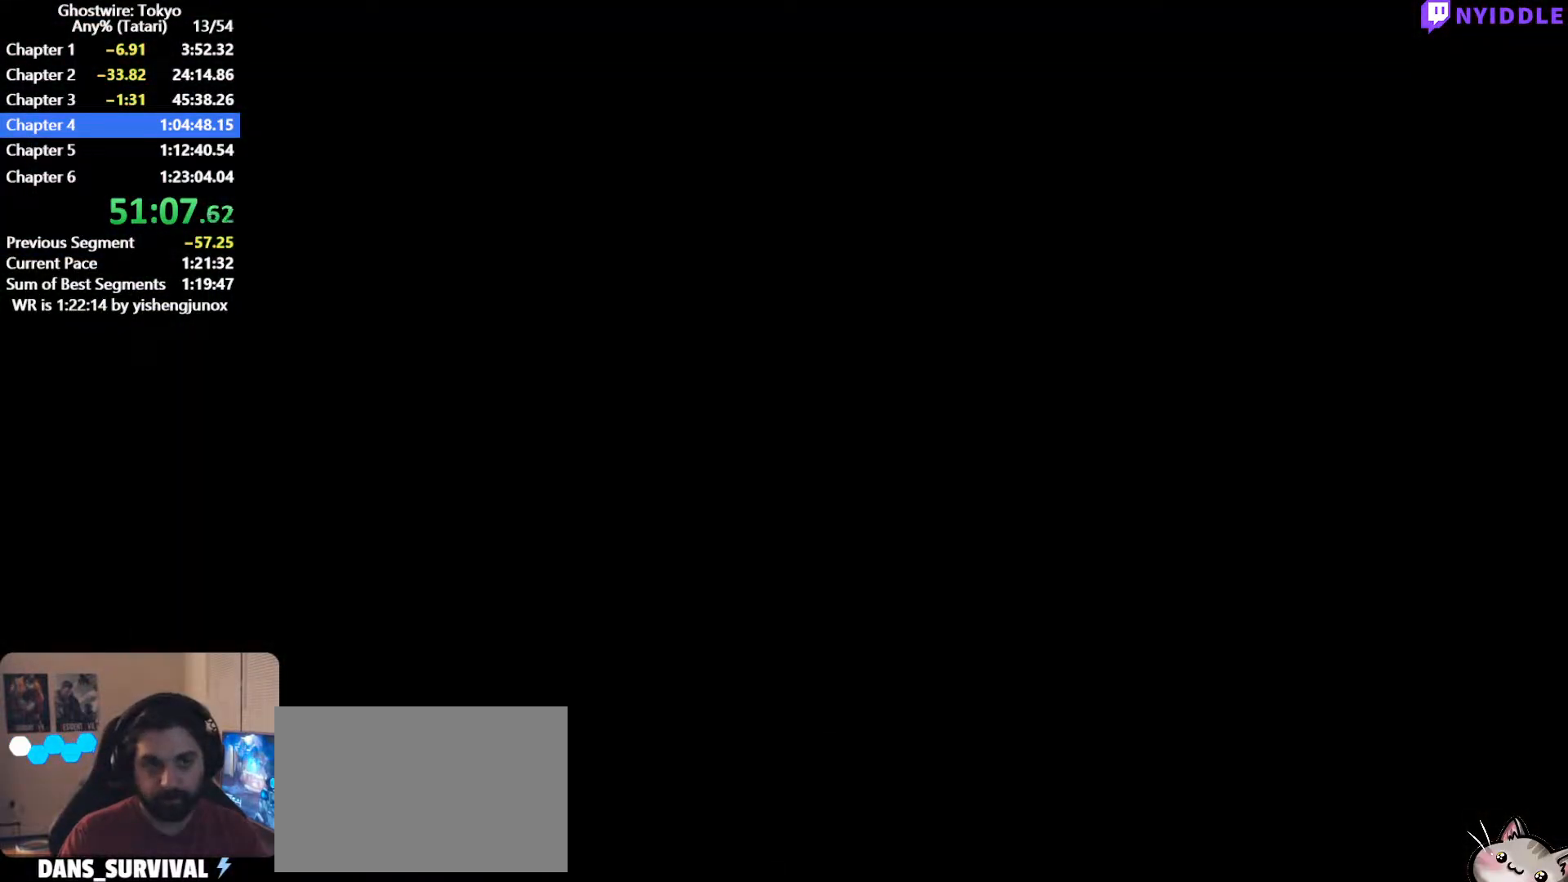
{"keys": ["a"], "mouse": [], "events": []}
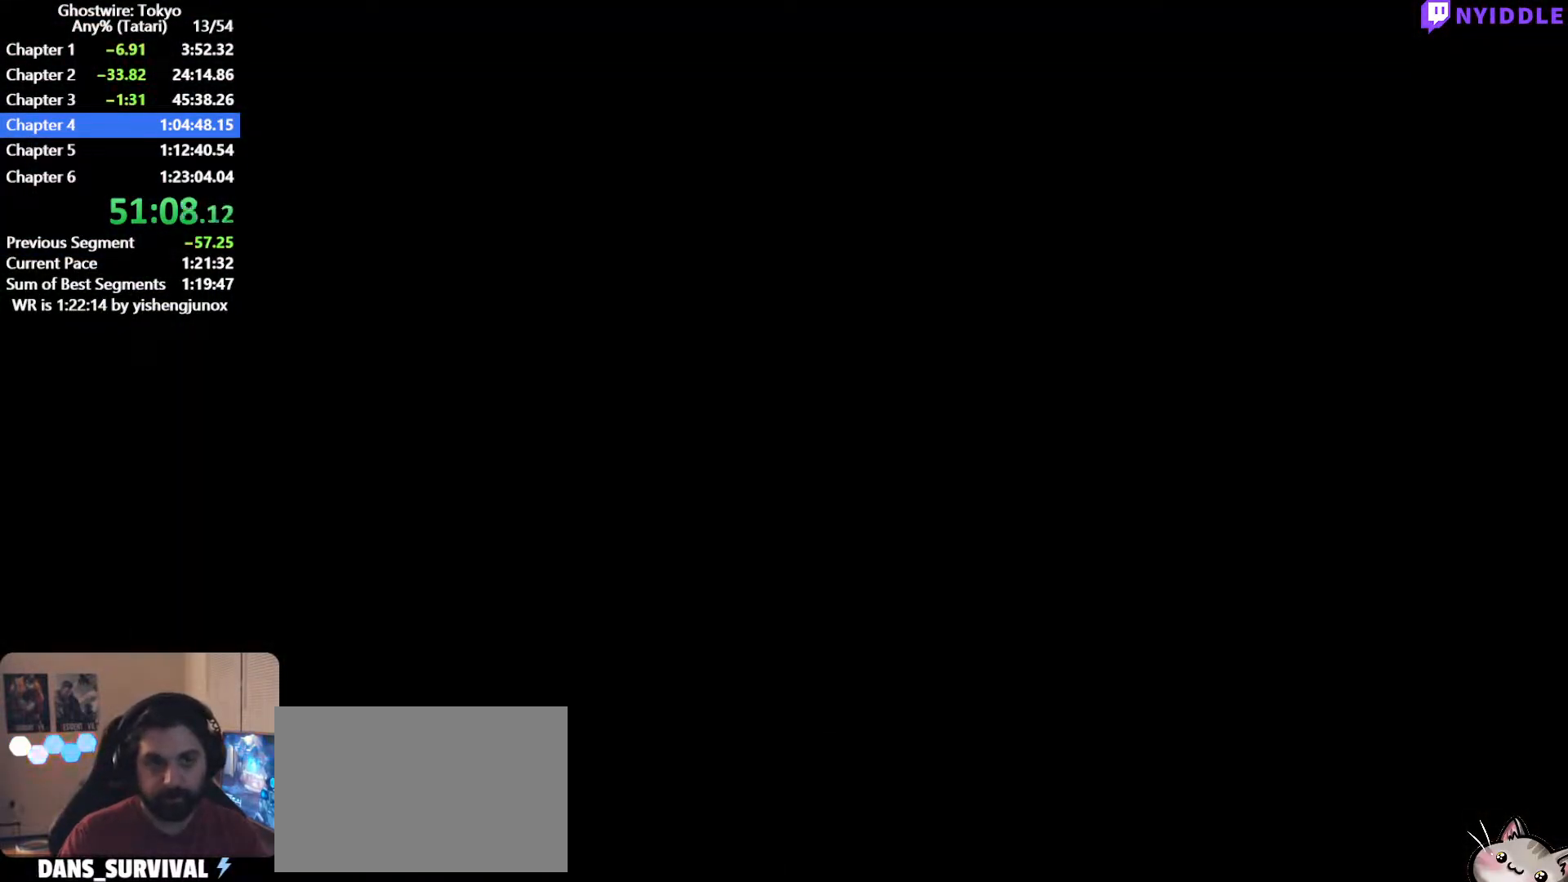
{"keys": ["a"], "mouse": [], "events": []}
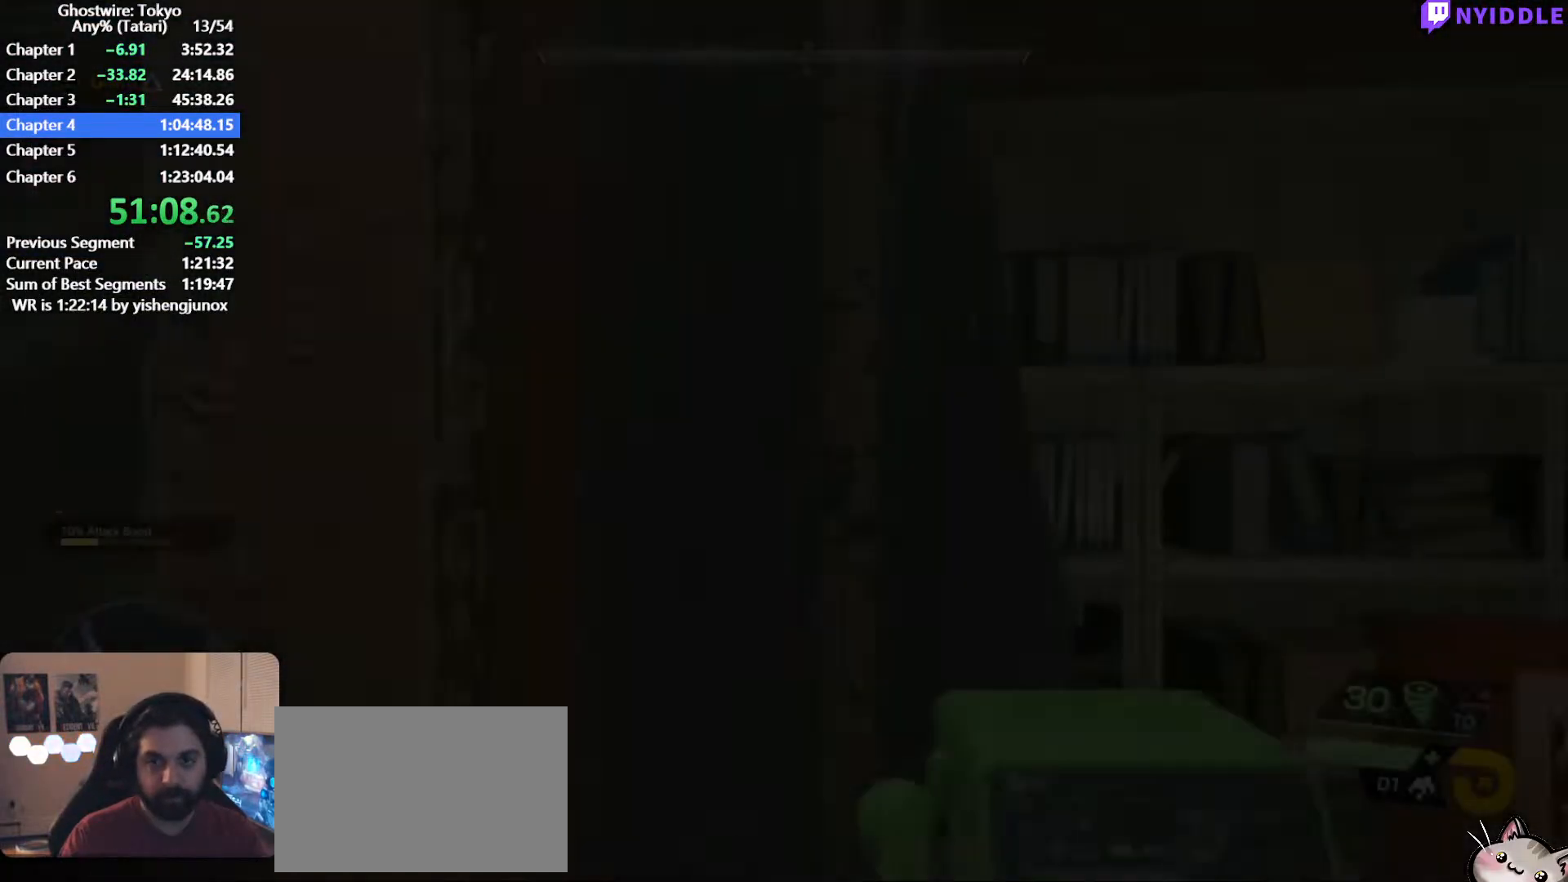
{"keys": ["shift", "w"], "mouse": [], "events": [[250, "w", "down"], [300, "a", "up"], [350, "shift", "down"]]}
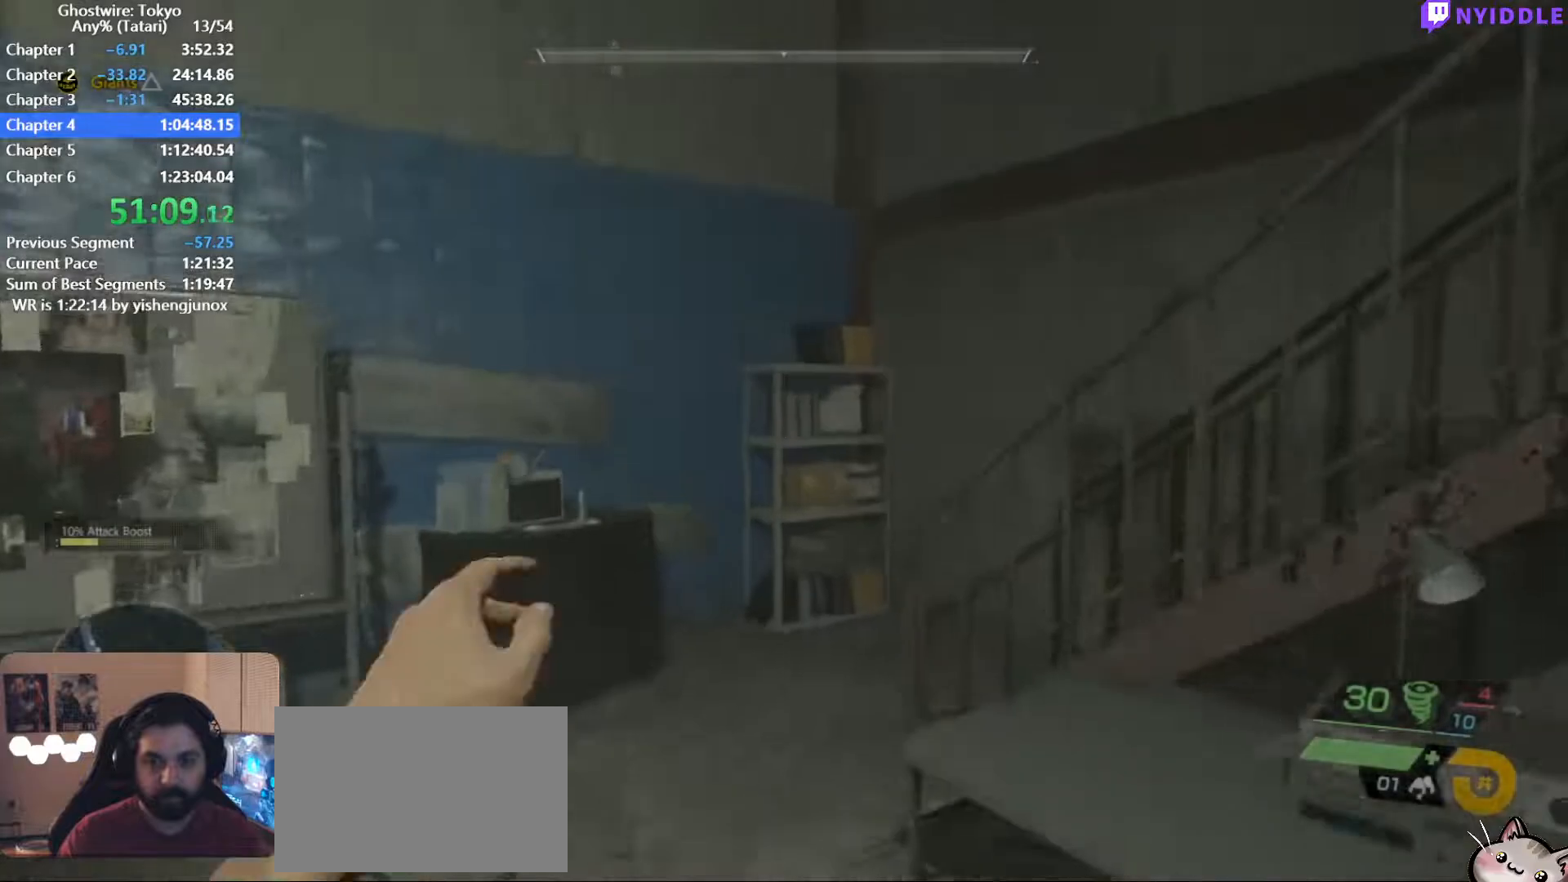
{"keys": ["shift", "w"], "mouse": [], "events": []}
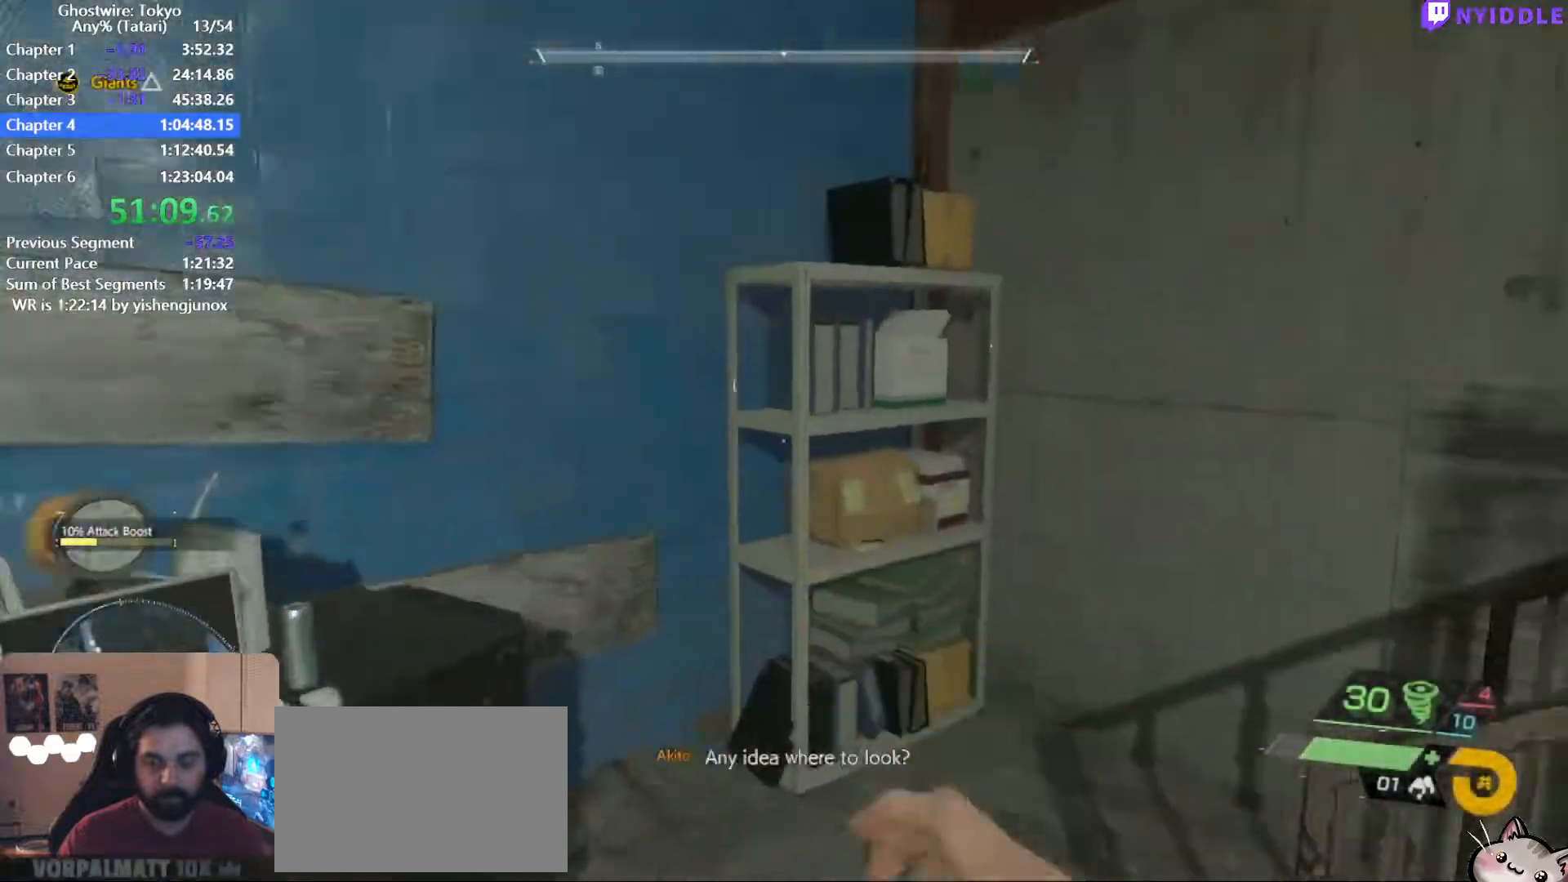
{"keys": ["shift", "w"], "mouse": [], "events": []}
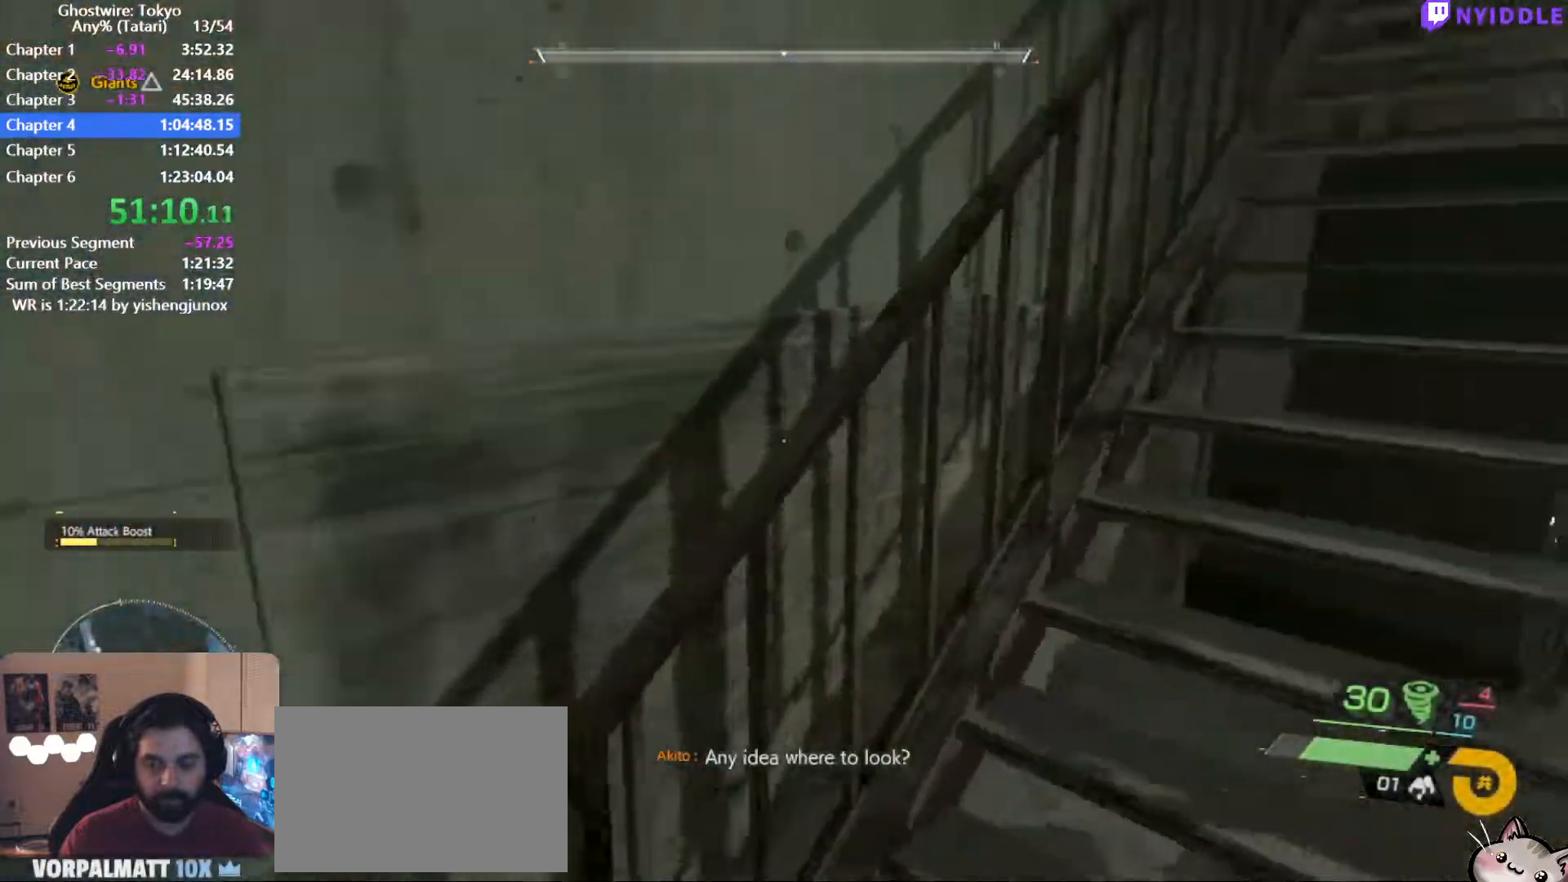
{"keys": ["shift", "w"], "mouse": [], "events": []}
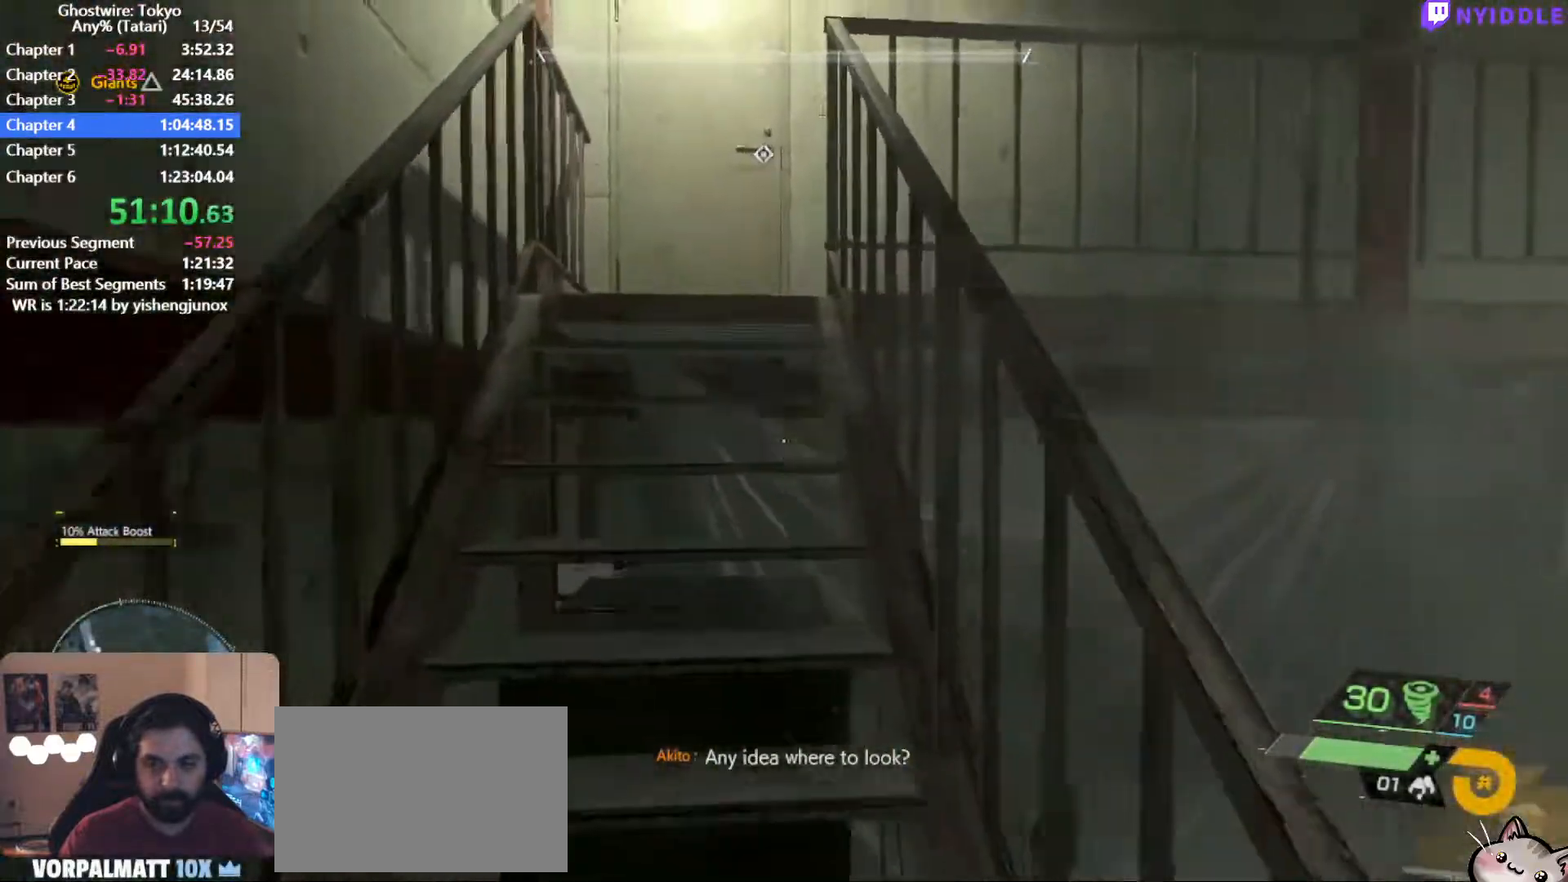
{"keys": ["shift", "w"], "mouse": [], "events": [[234, "f", "down"], [267, "f", "up"], [367, "f", "down"], [417, "f", "up"]]}
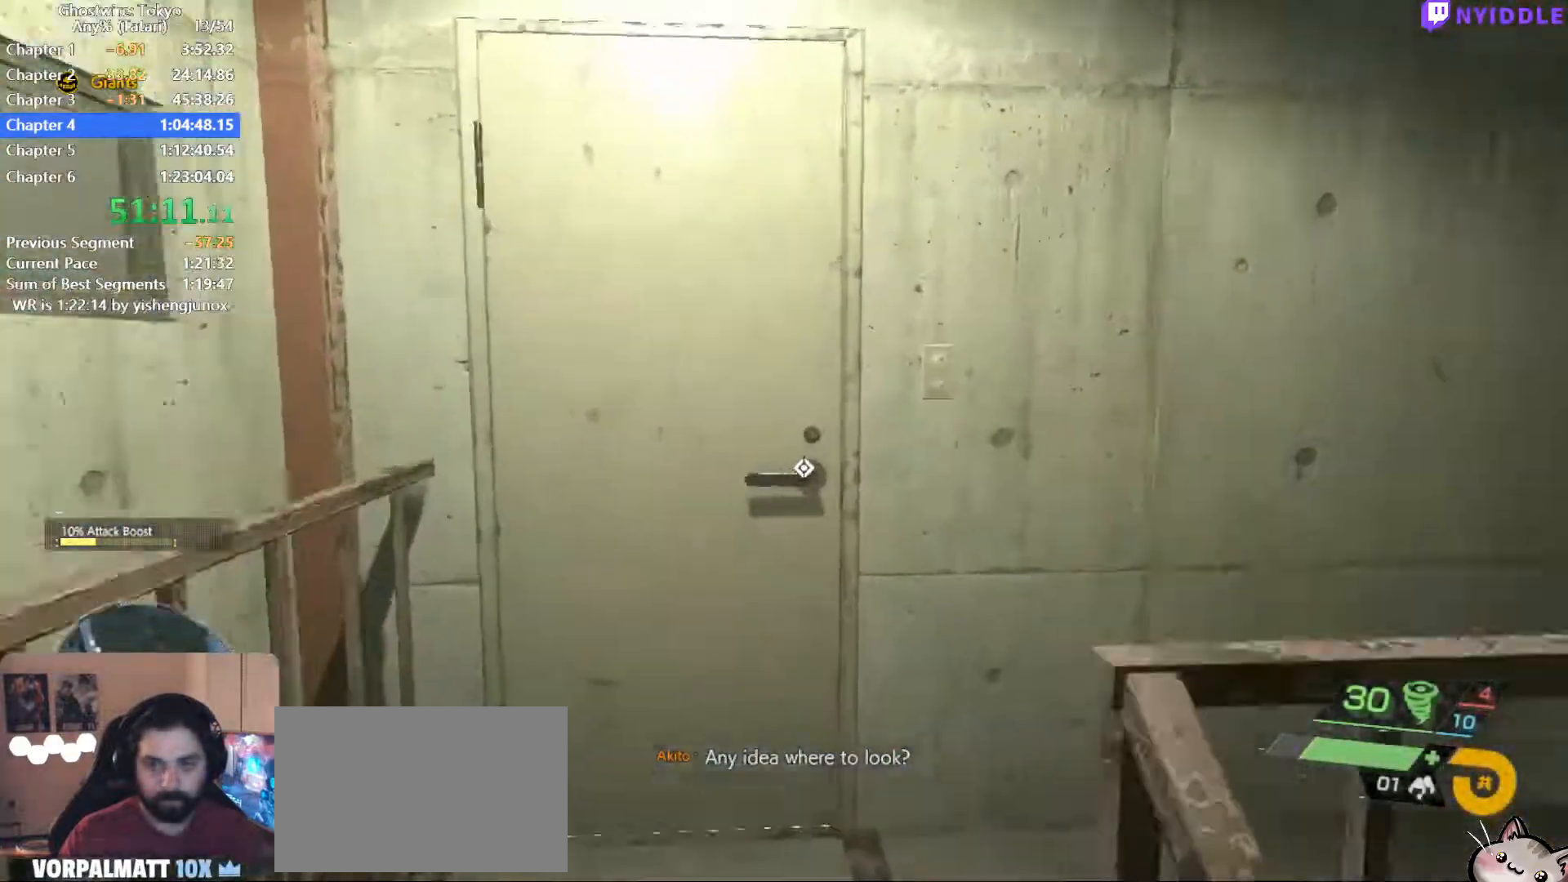
{"keys": ["shift", "w"], "mouse": [], "events": [[50, "f", "down"], [100, "f", "up"], [200, "f", "down"], [284, "f", "up"], [334, "f", "down"], [434, "f", "up"]]}
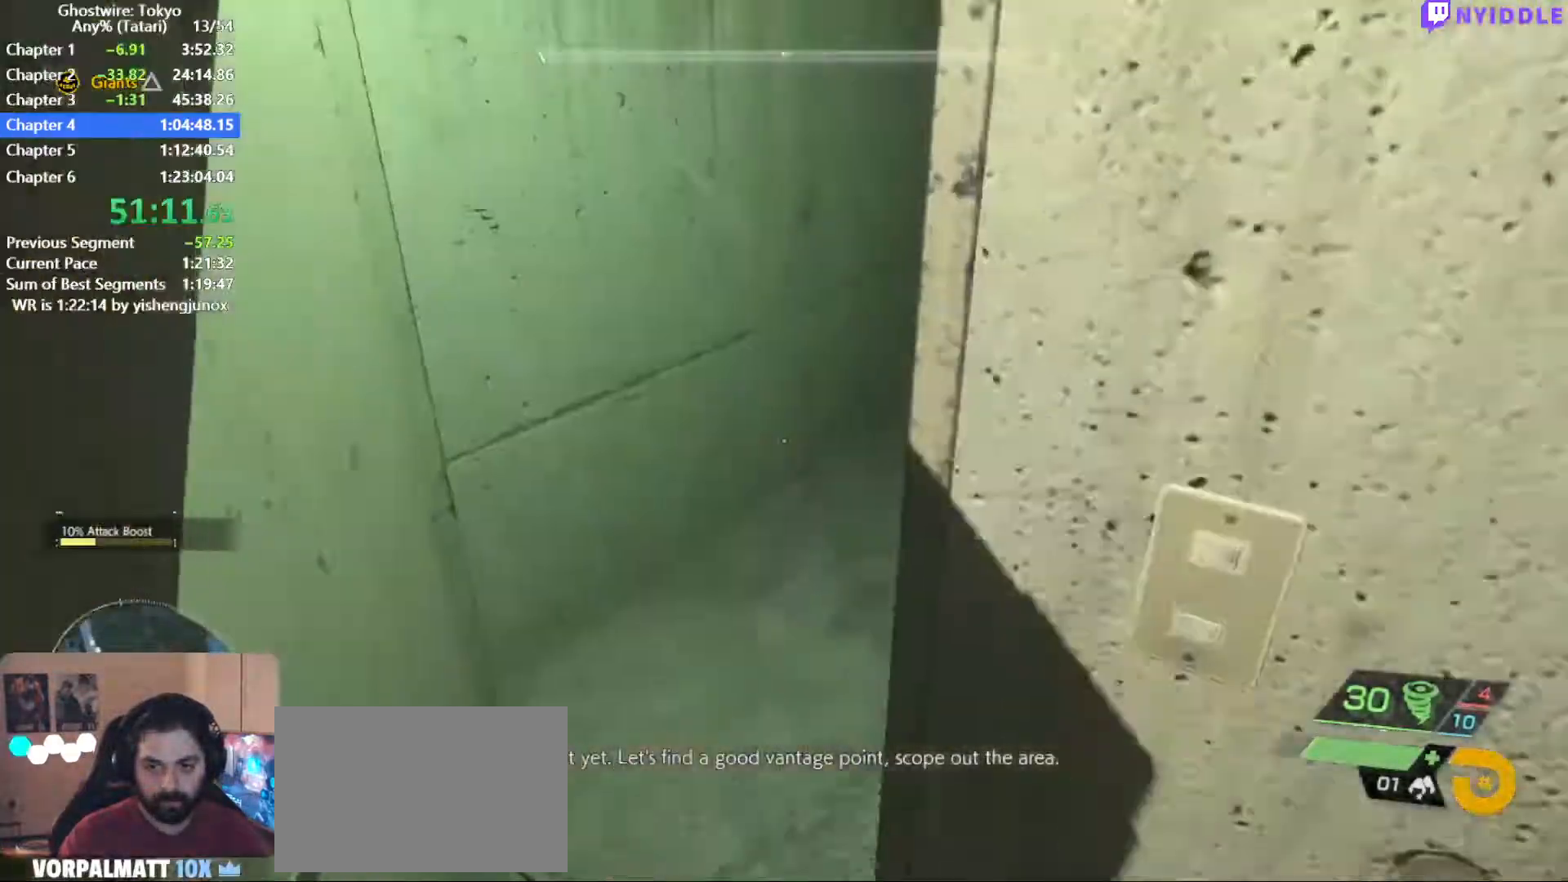
{"keys": ["shift", "w"], "mouse": [], "events": []}
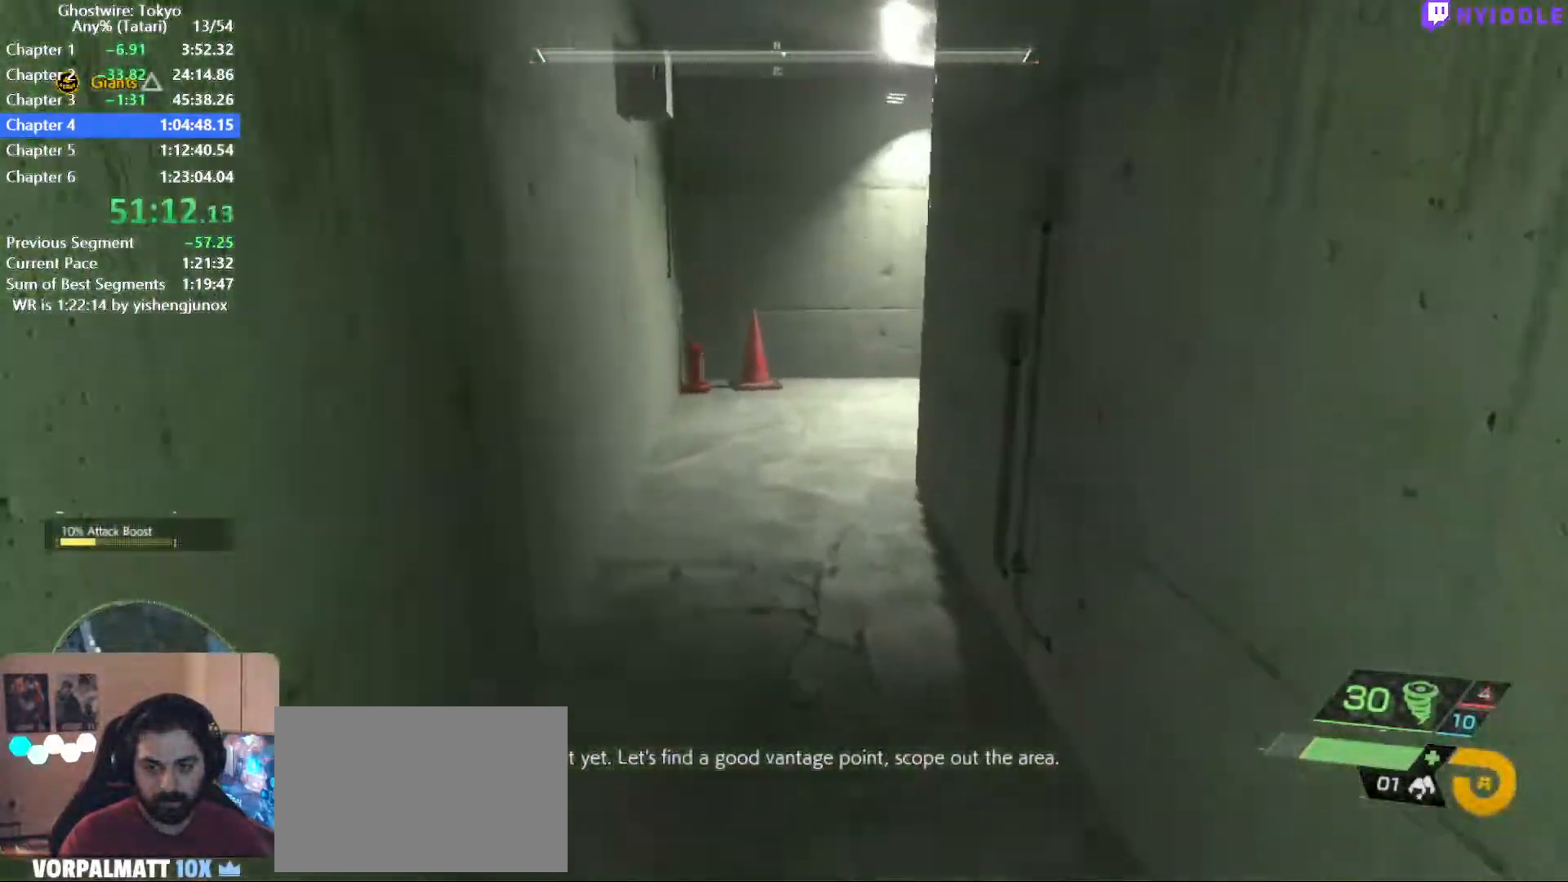
{"keys": ["shift", "w"], "mouse": [], "events": []}
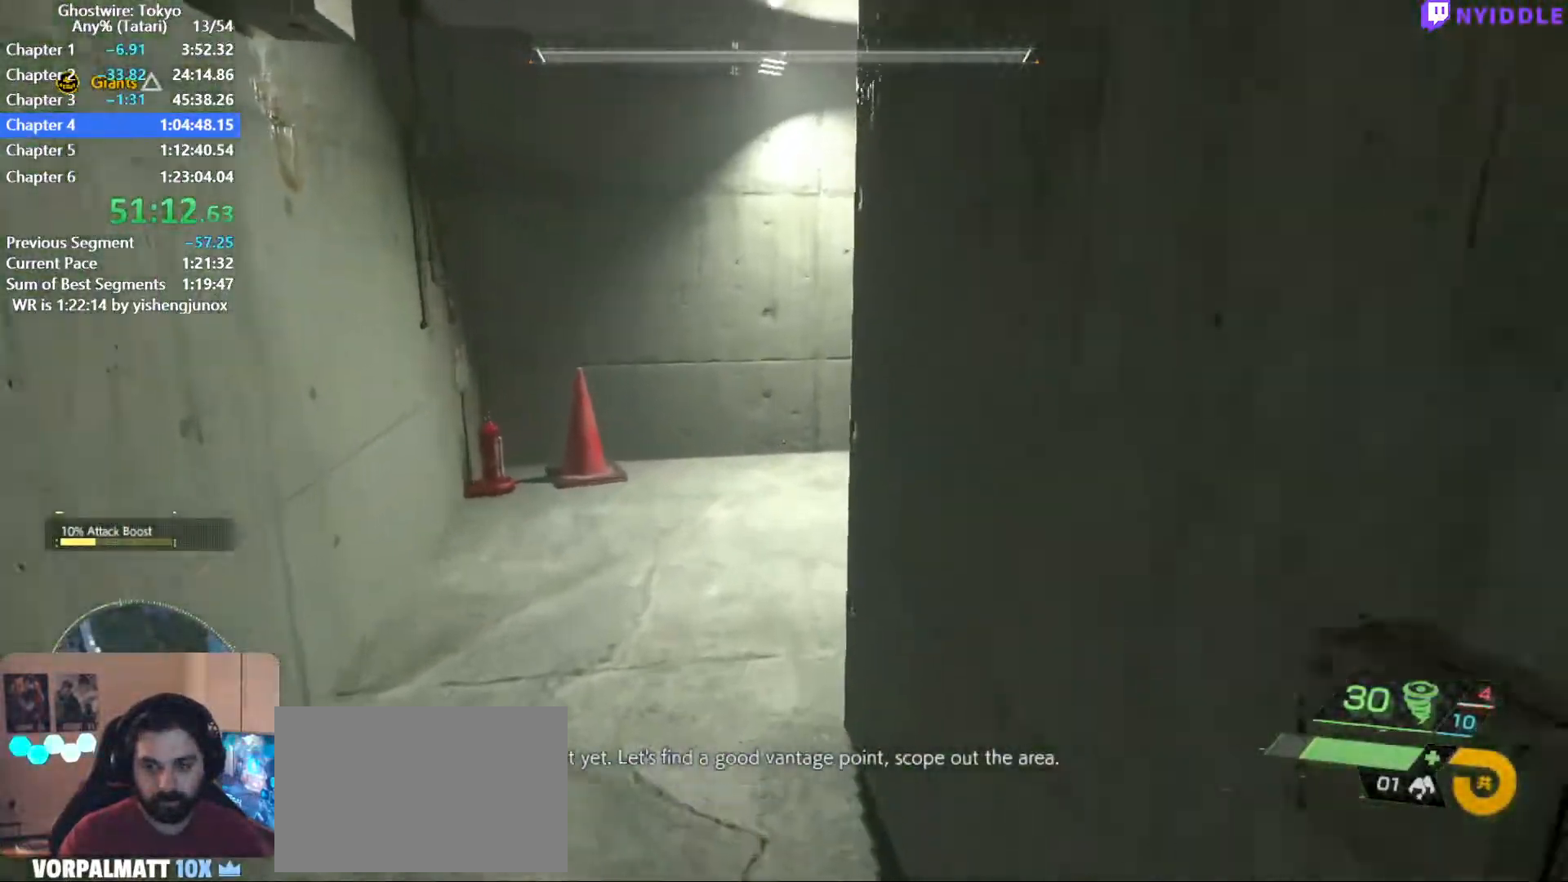
{"keys": ["shift", "w"], "mouse": [], "events": []}
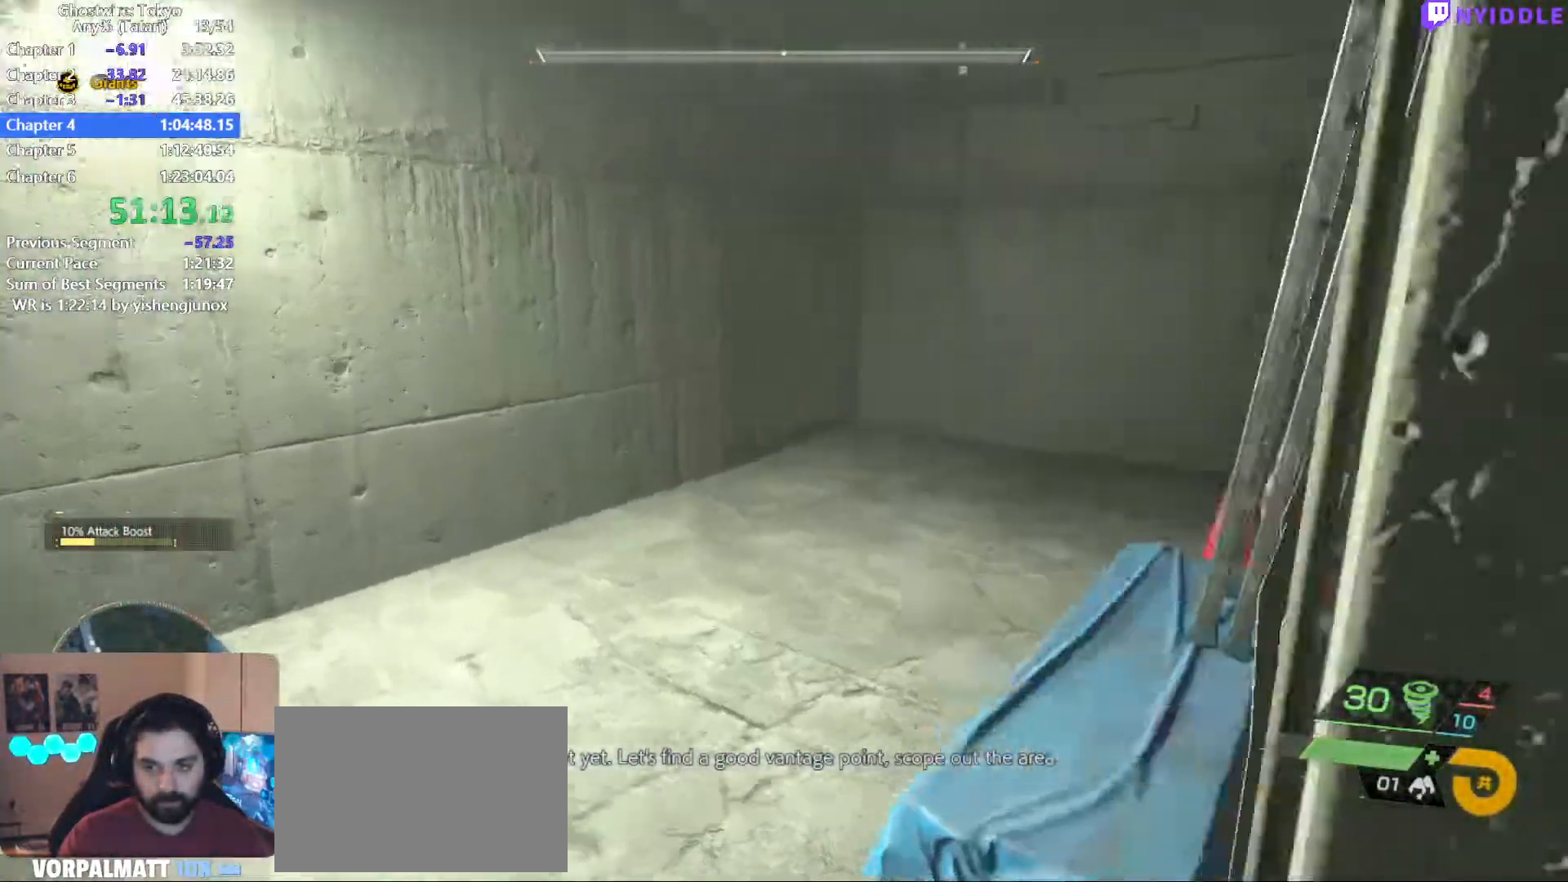
{"keys": ["shift", "w"], "mouse": [], "events": []}
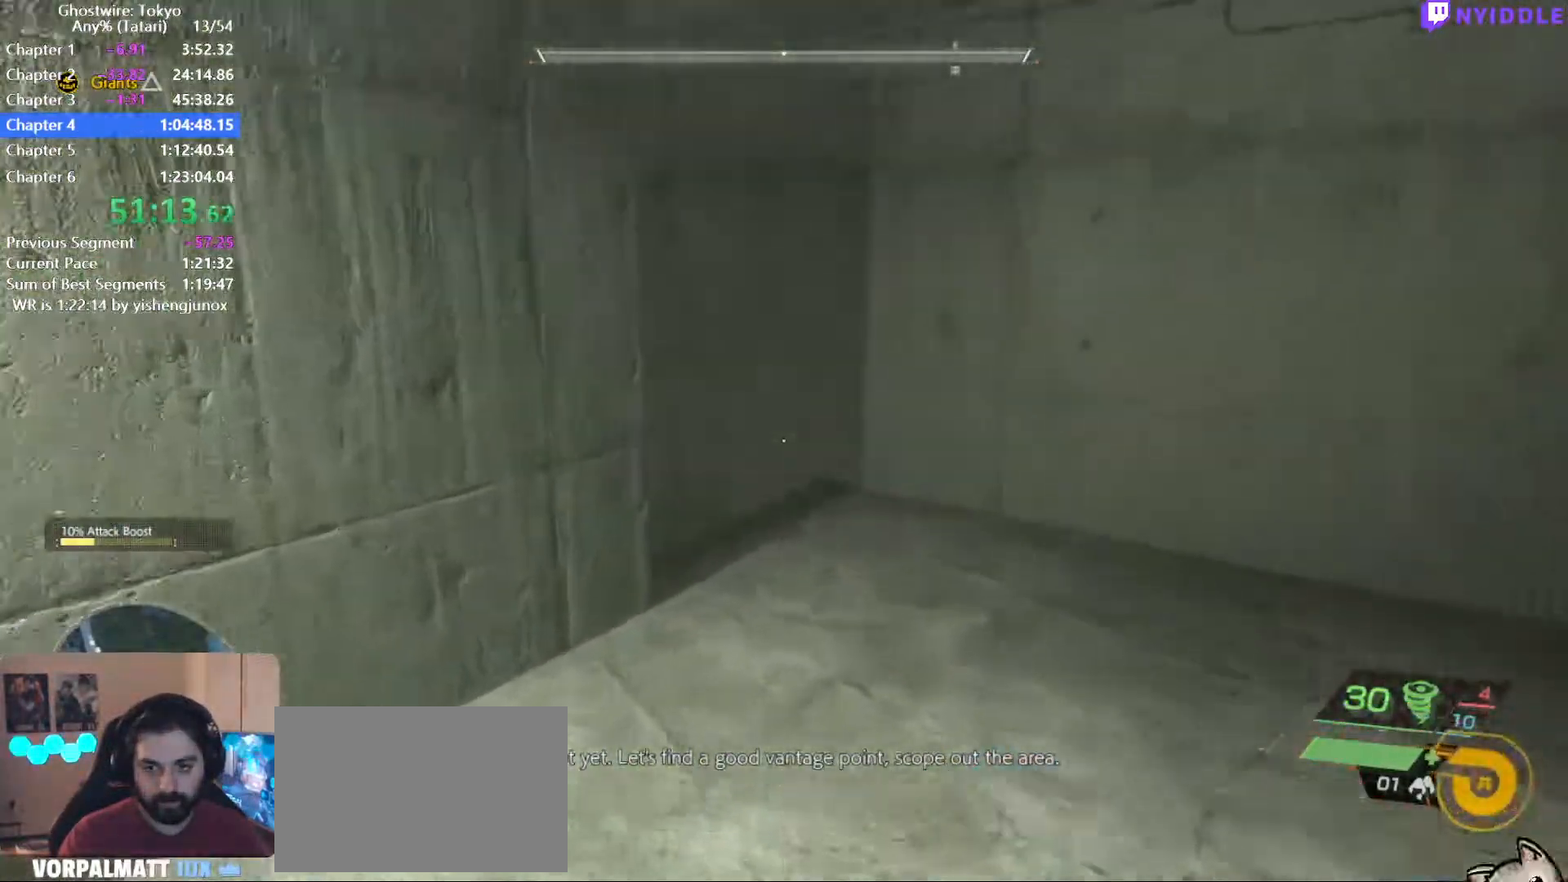
{"keys": ["shift", "w"], "mouse": [], "events": []}
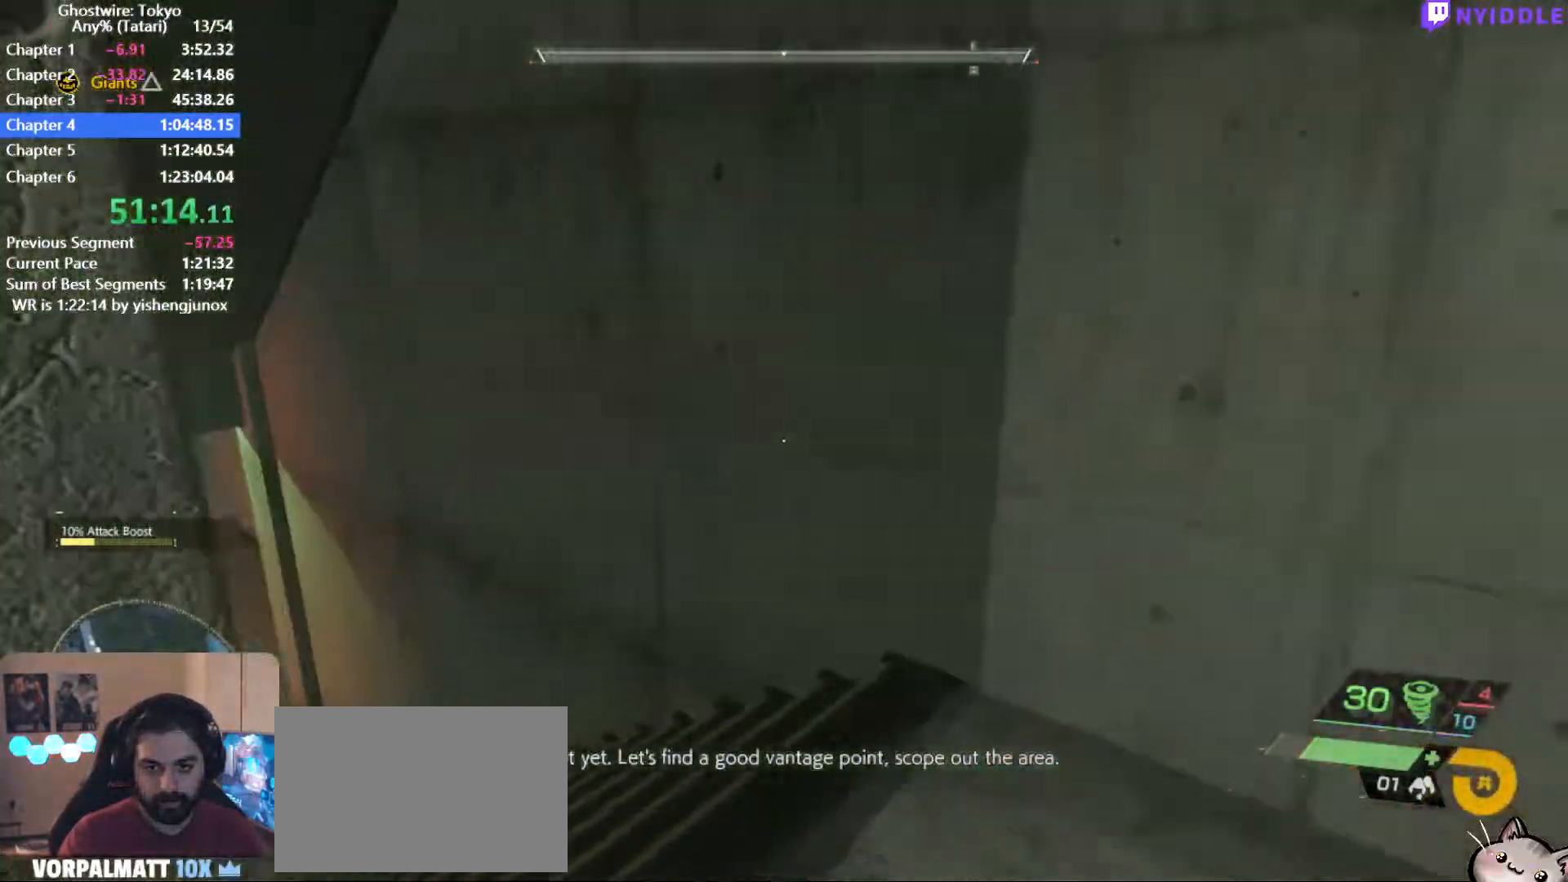
{"keys": ["shift", "w"], "mouse": [], "events": []}
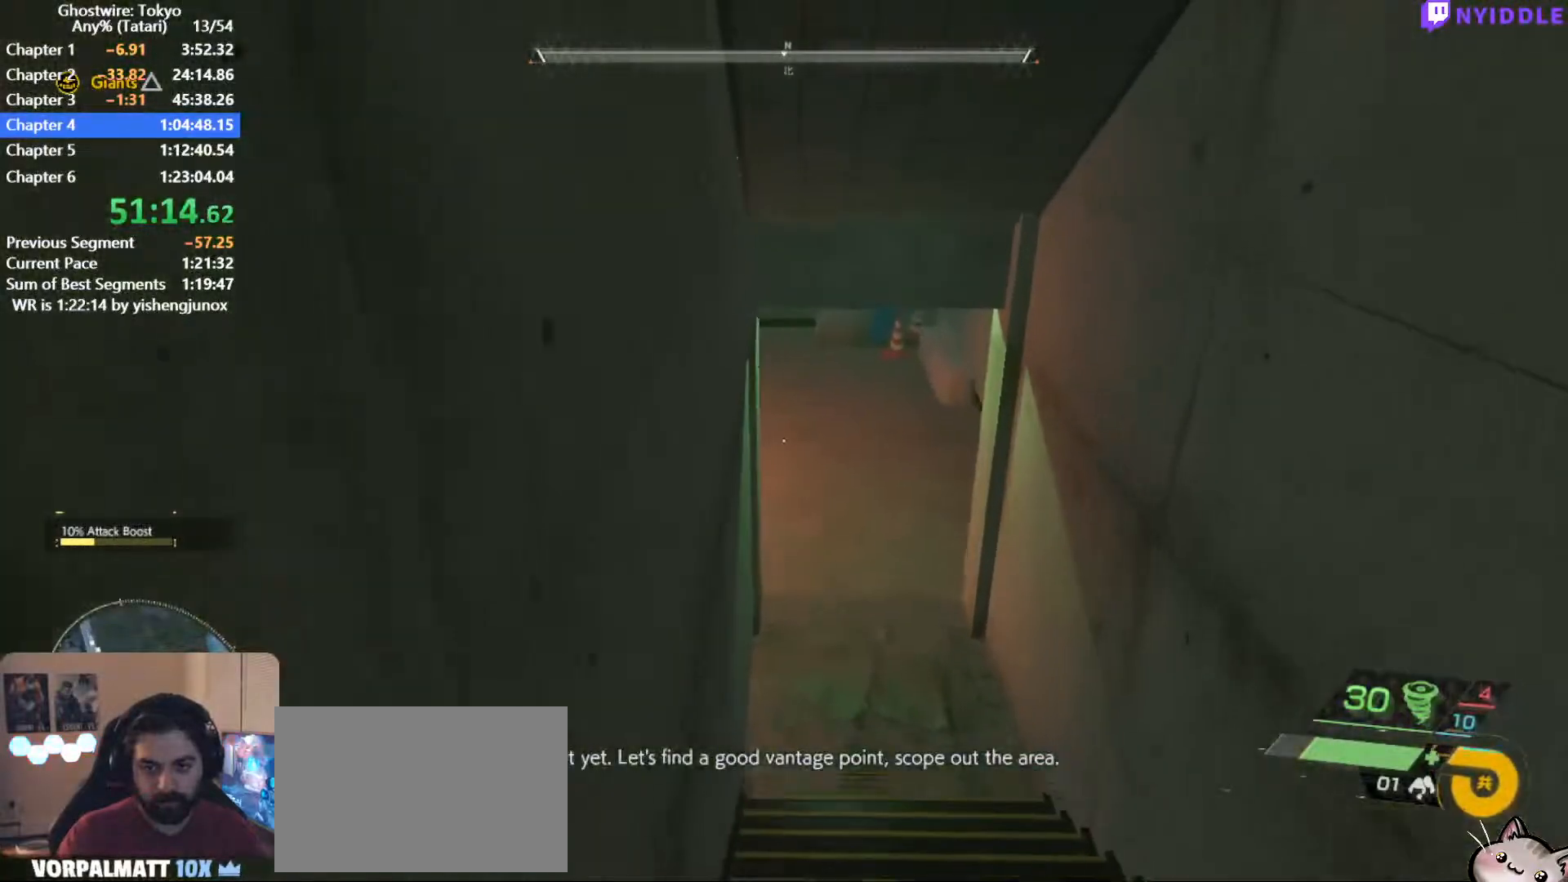
{"keys": ["shift", "w"], "mouse": [], "events": []}
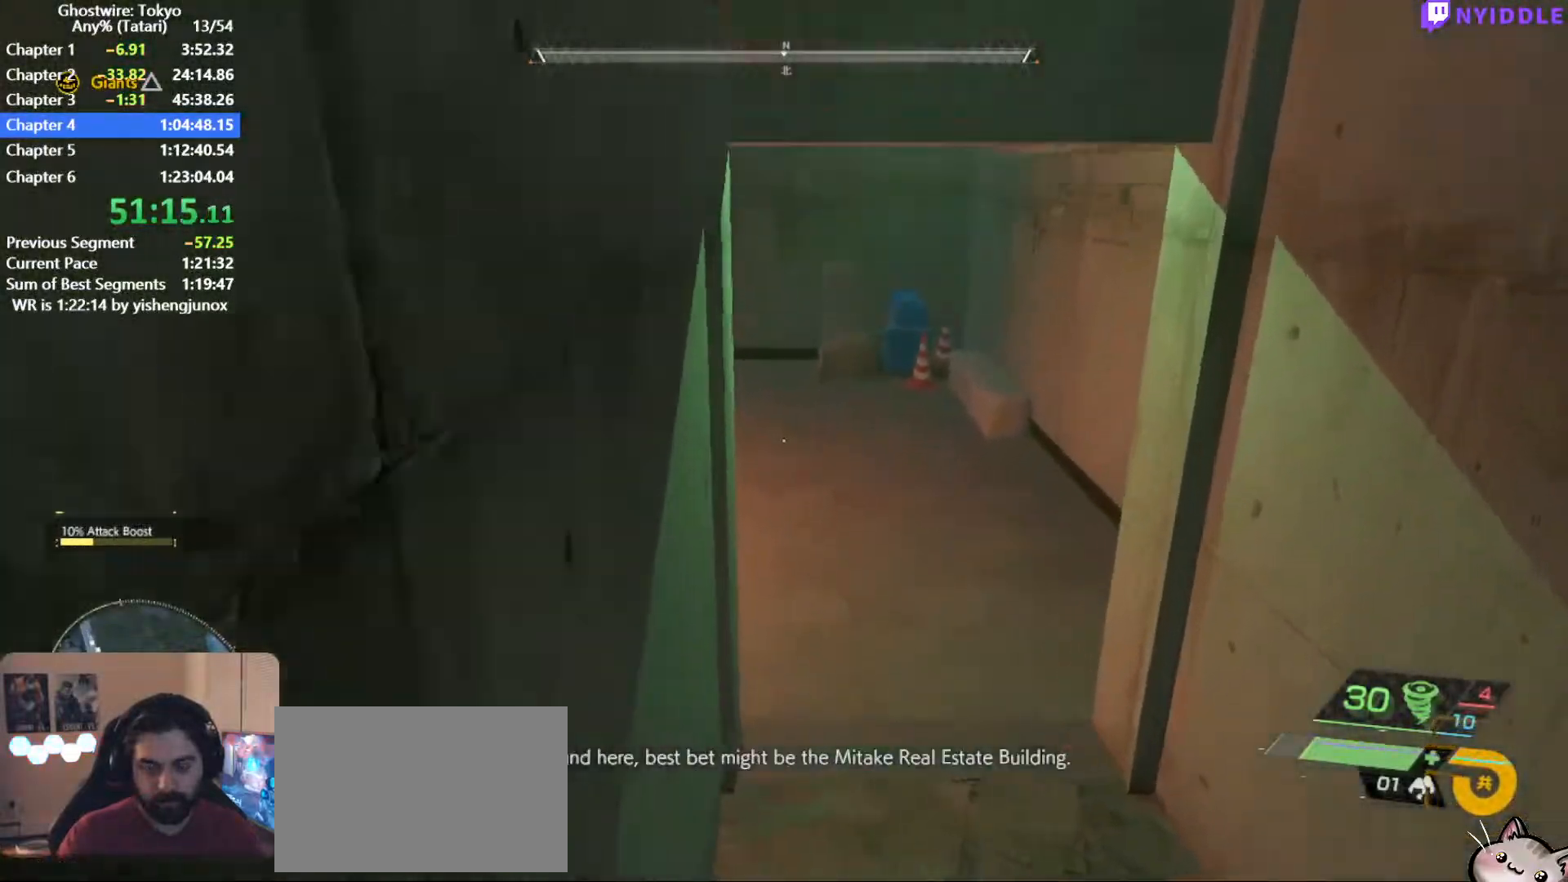
{"keys": ["shift", "w"], "mouse": [], "events": []}